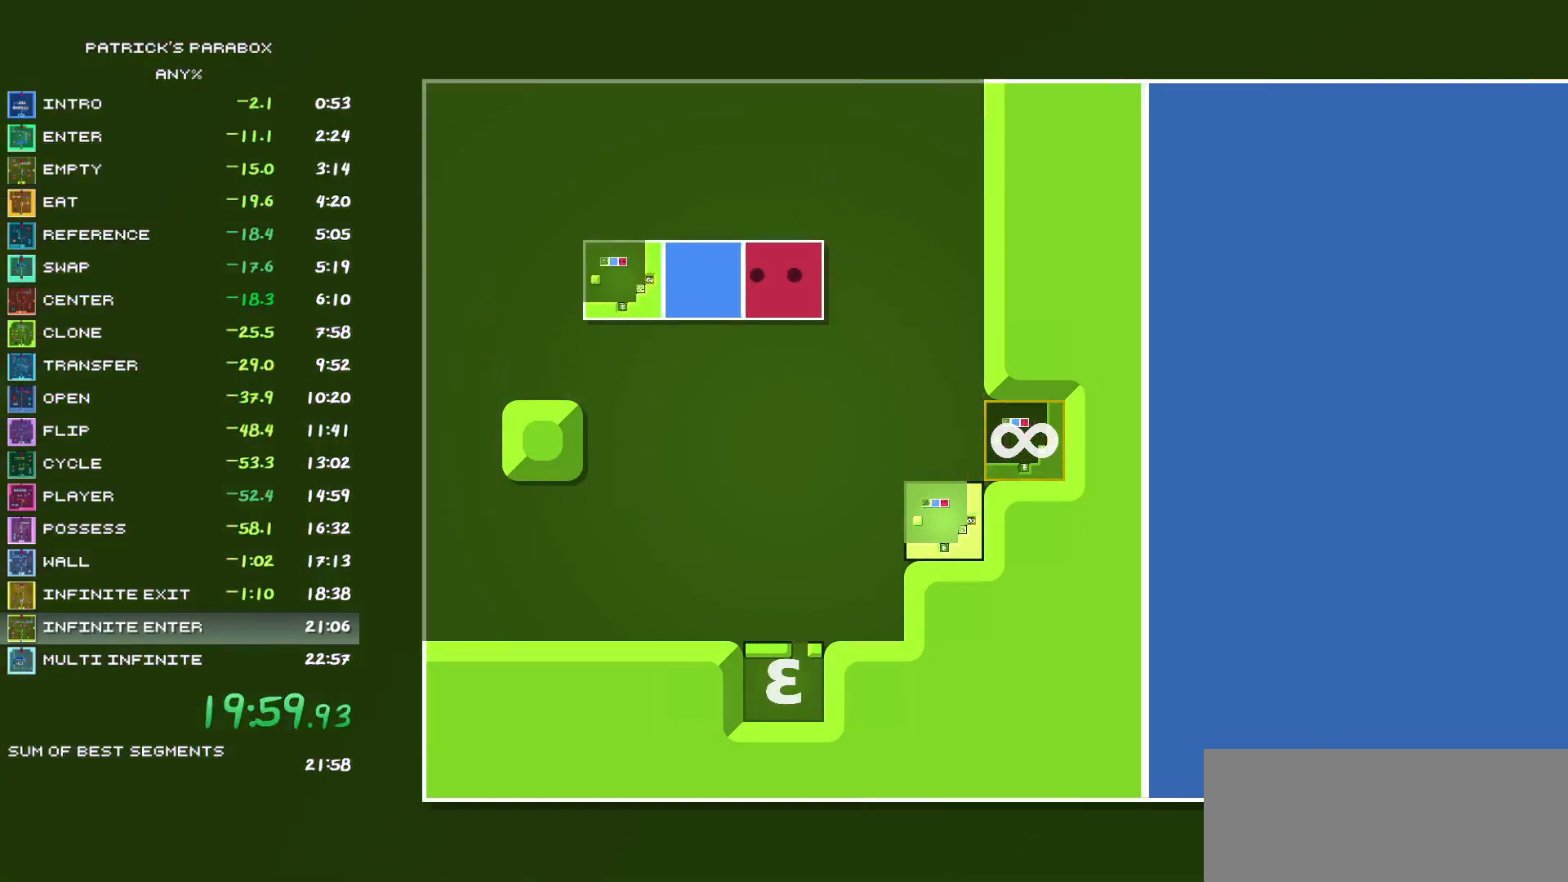
Gameplay with keyboard; each line is a JSON object with the keys held at the frame after it. "events" lists presses ("down") and releases ("up") of "a", "d", "down", "left", "r", "right", "s", "up", "w" and "z" between this image and that frame as [ms after this image, input, new state], when the widget could be followed in between. No other keys are recorded. Mouse input is not recorded.
{"keys": [], "events": [[17, "a", "up"]]}
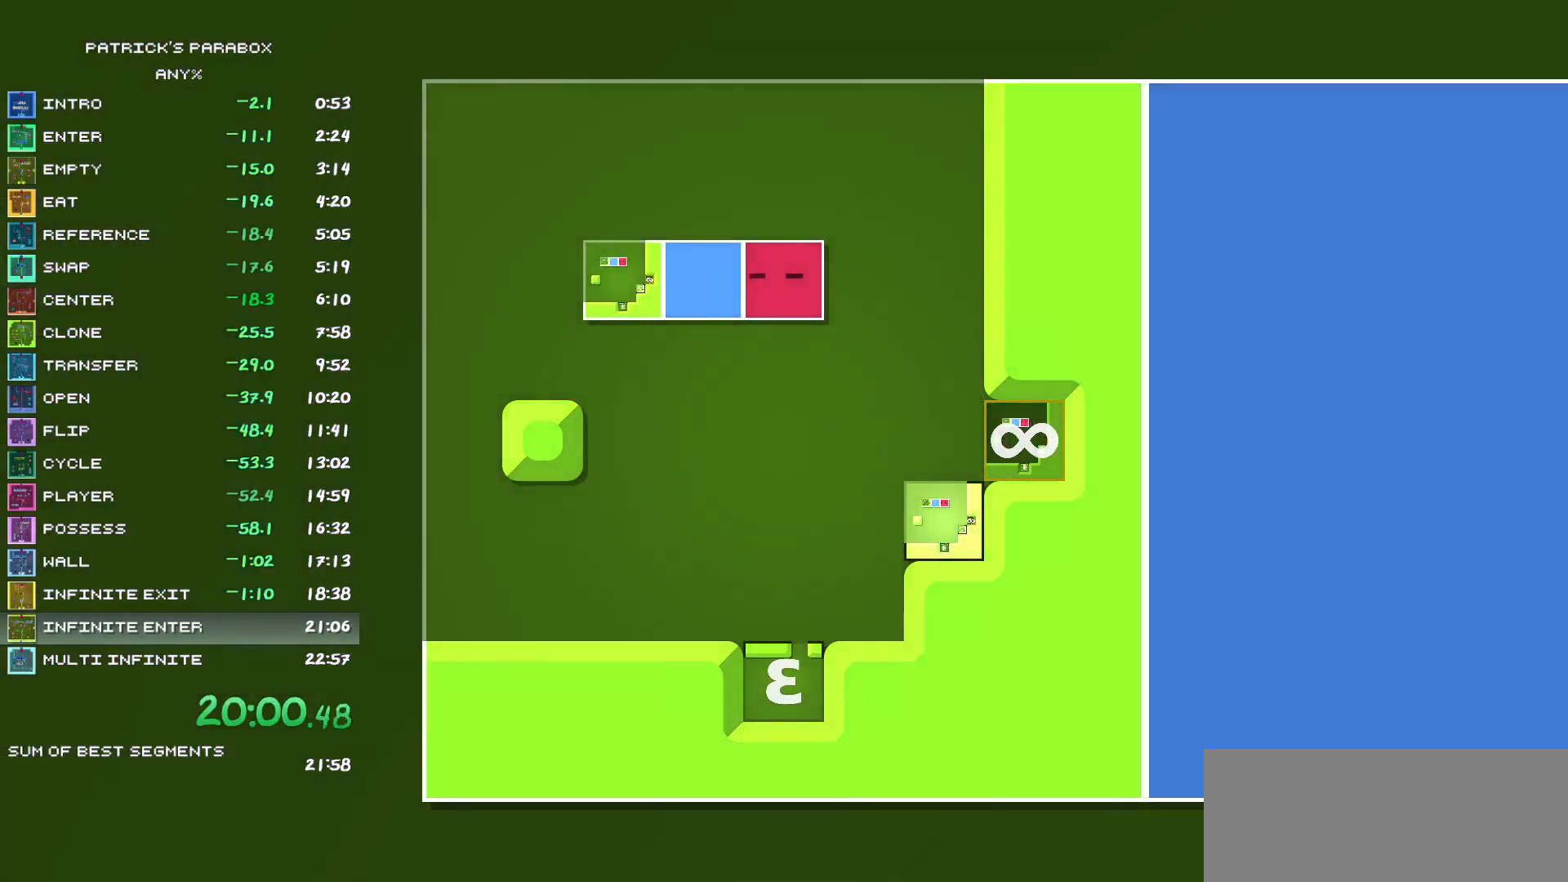
{"keys": [], "events": []}
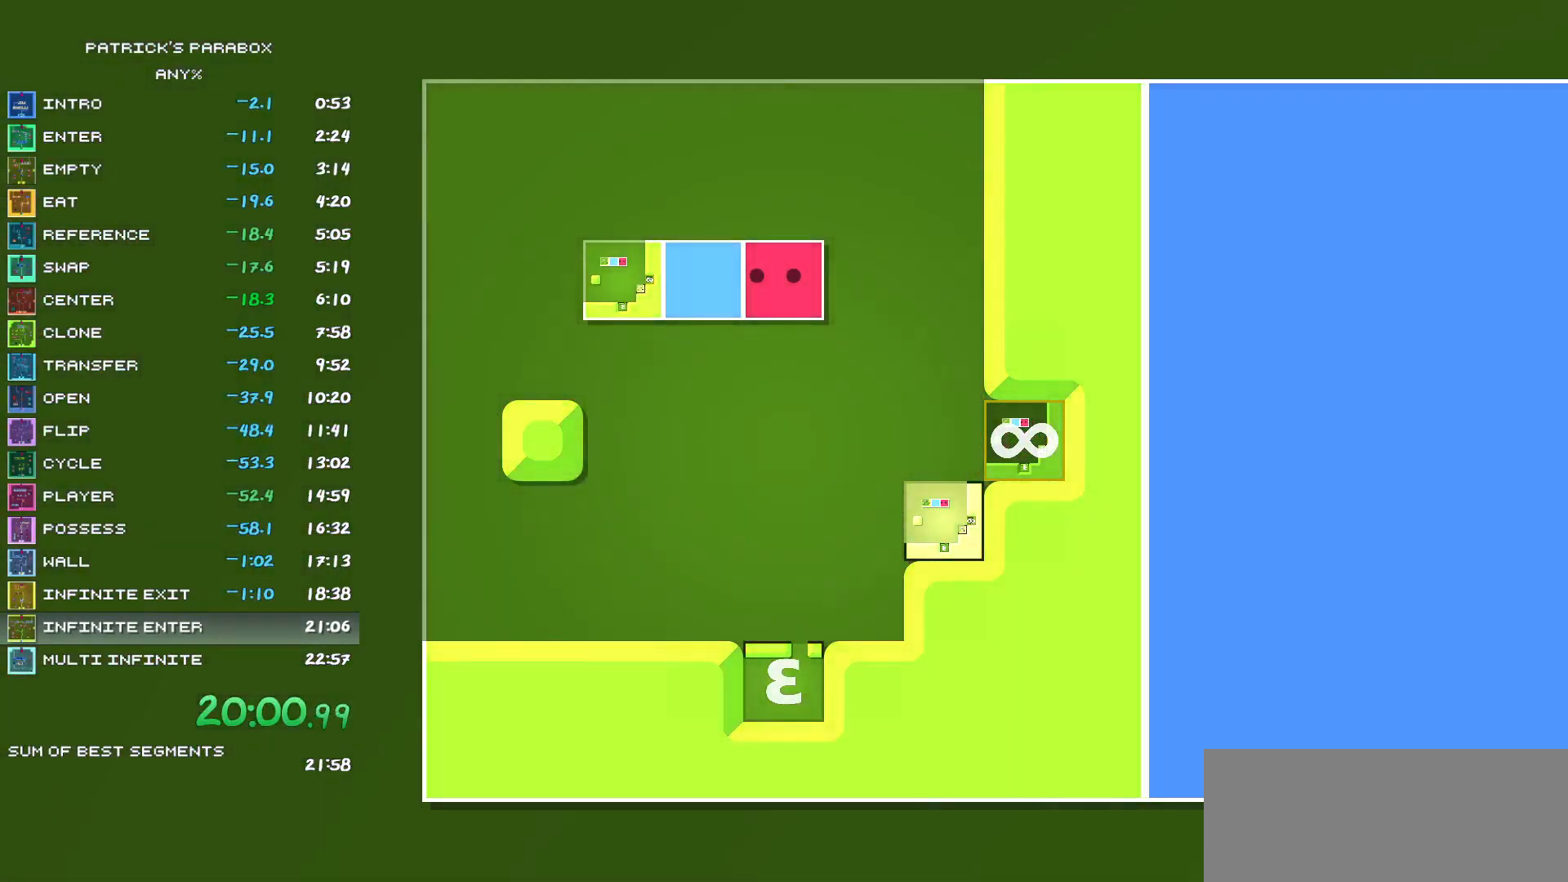
{"keys": [], "events": []}
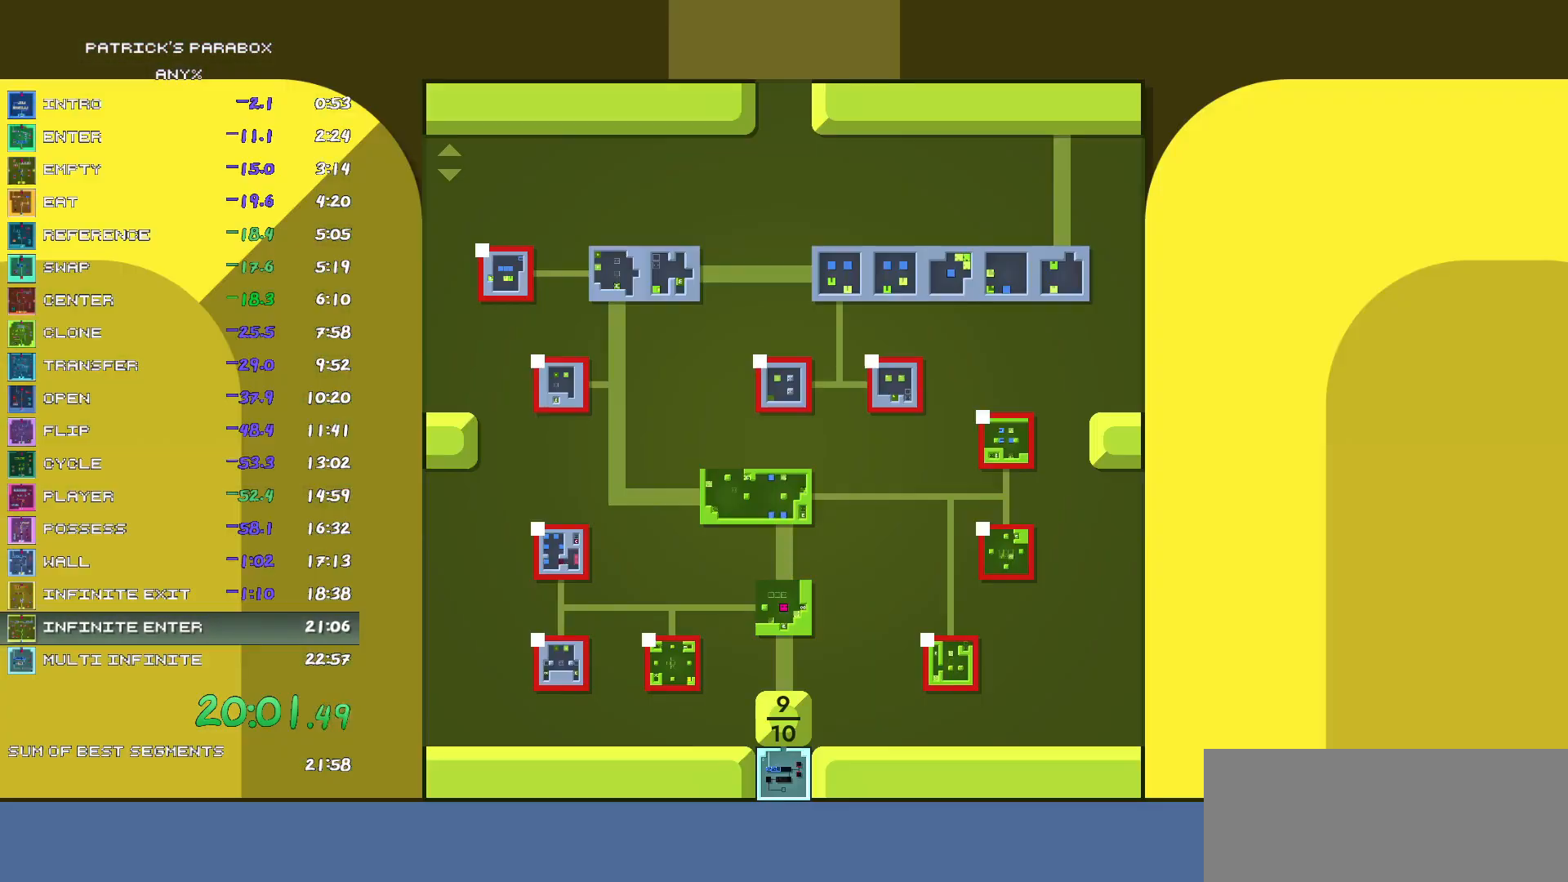
{"keys": [], "events": []}
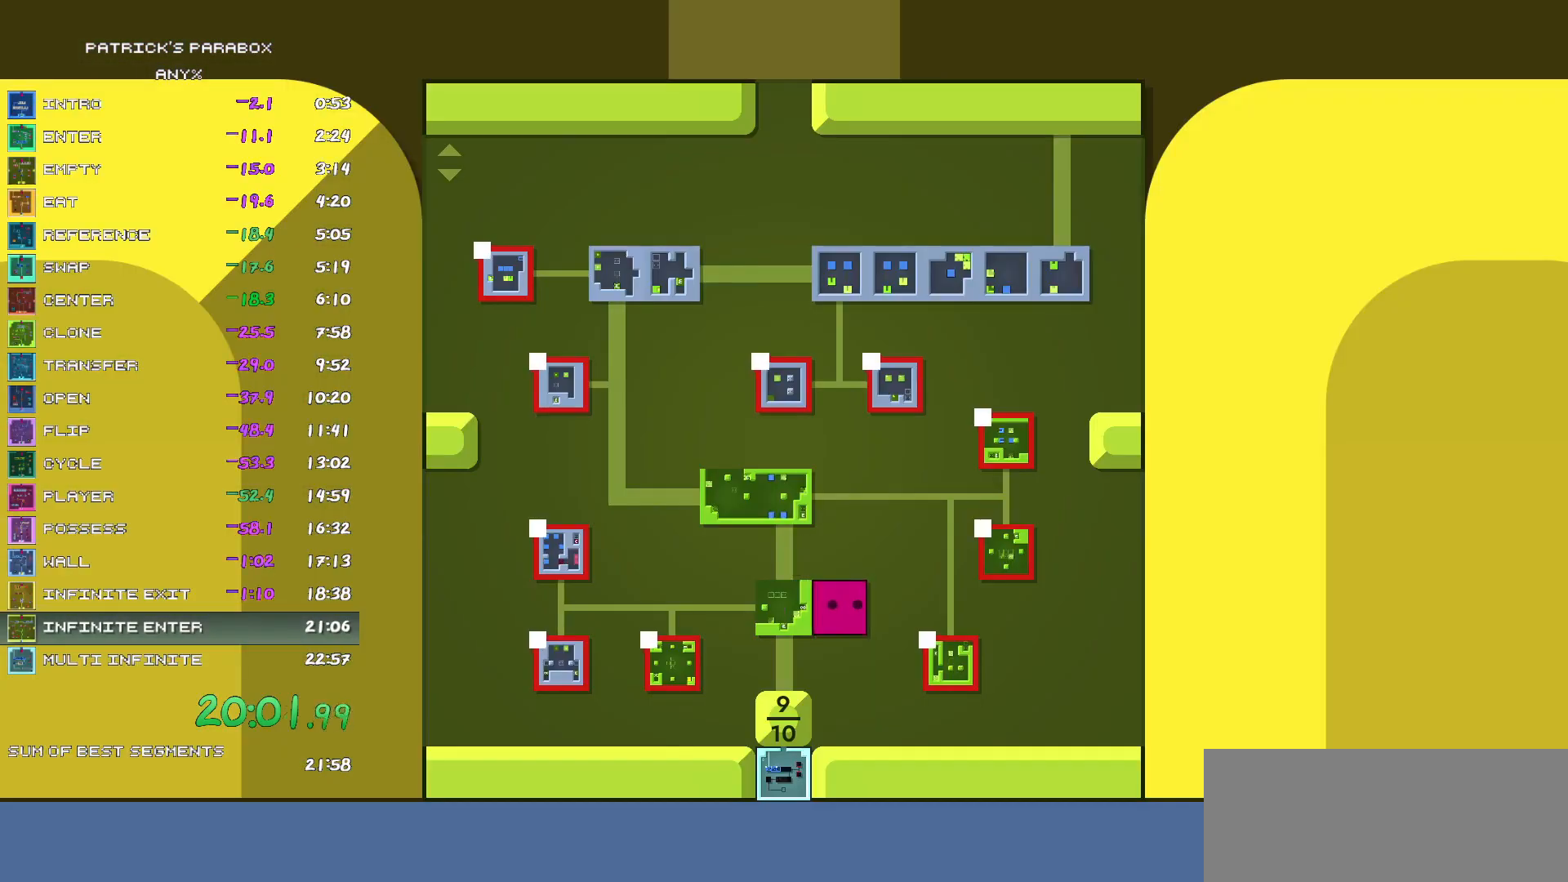
{"keys": [], "events": []}
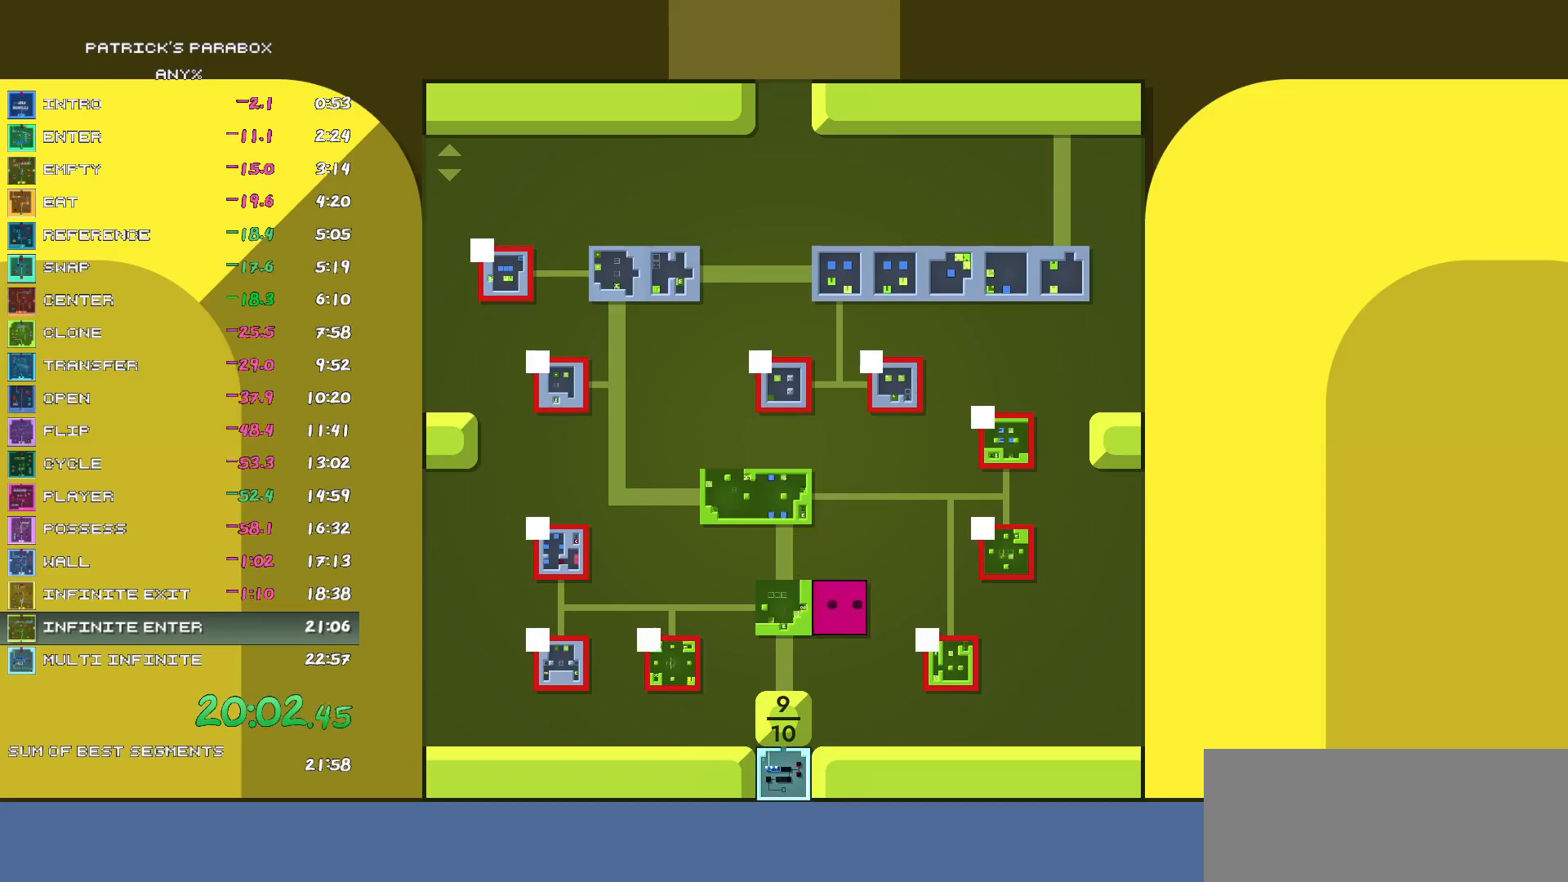
{"keys": [], "events": []}
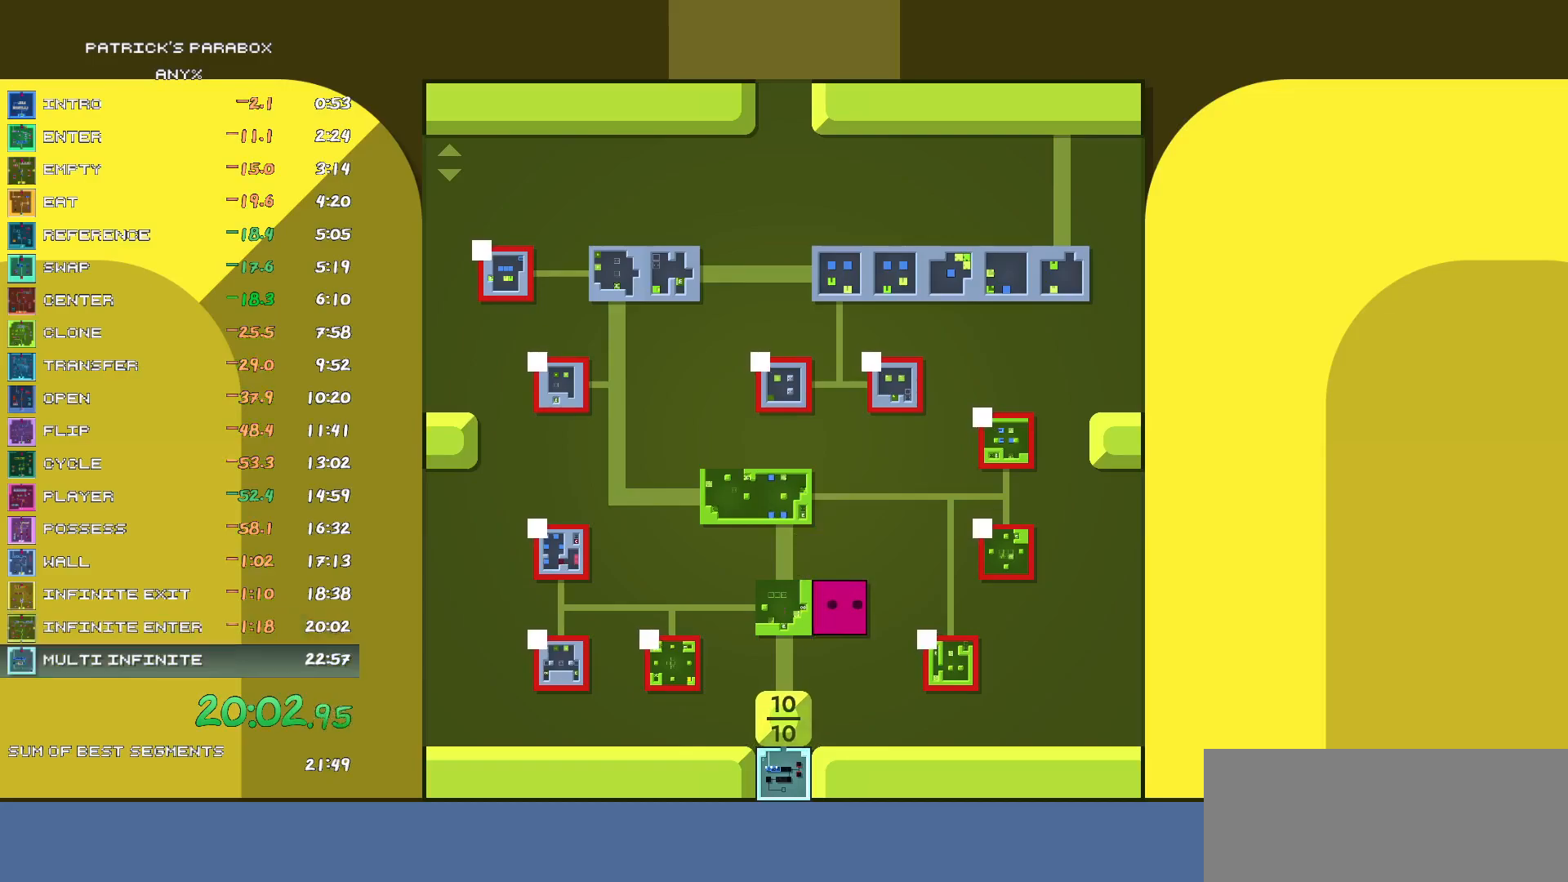
{"keys": ["s"], "events": [[350, "s", "down"]]}
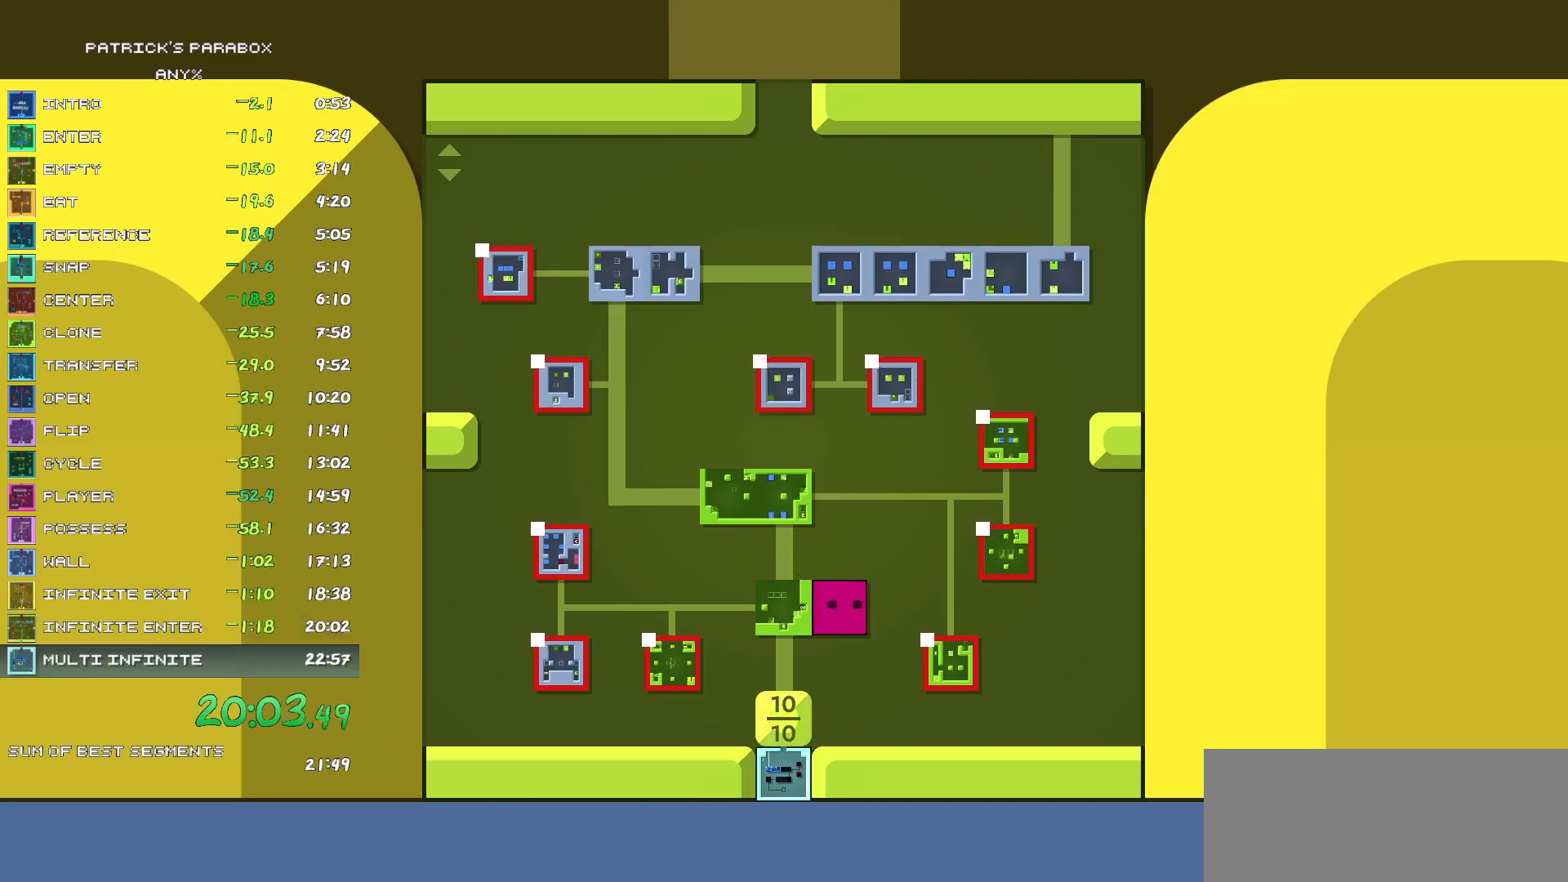
{"keys": ["s"], "events": []}
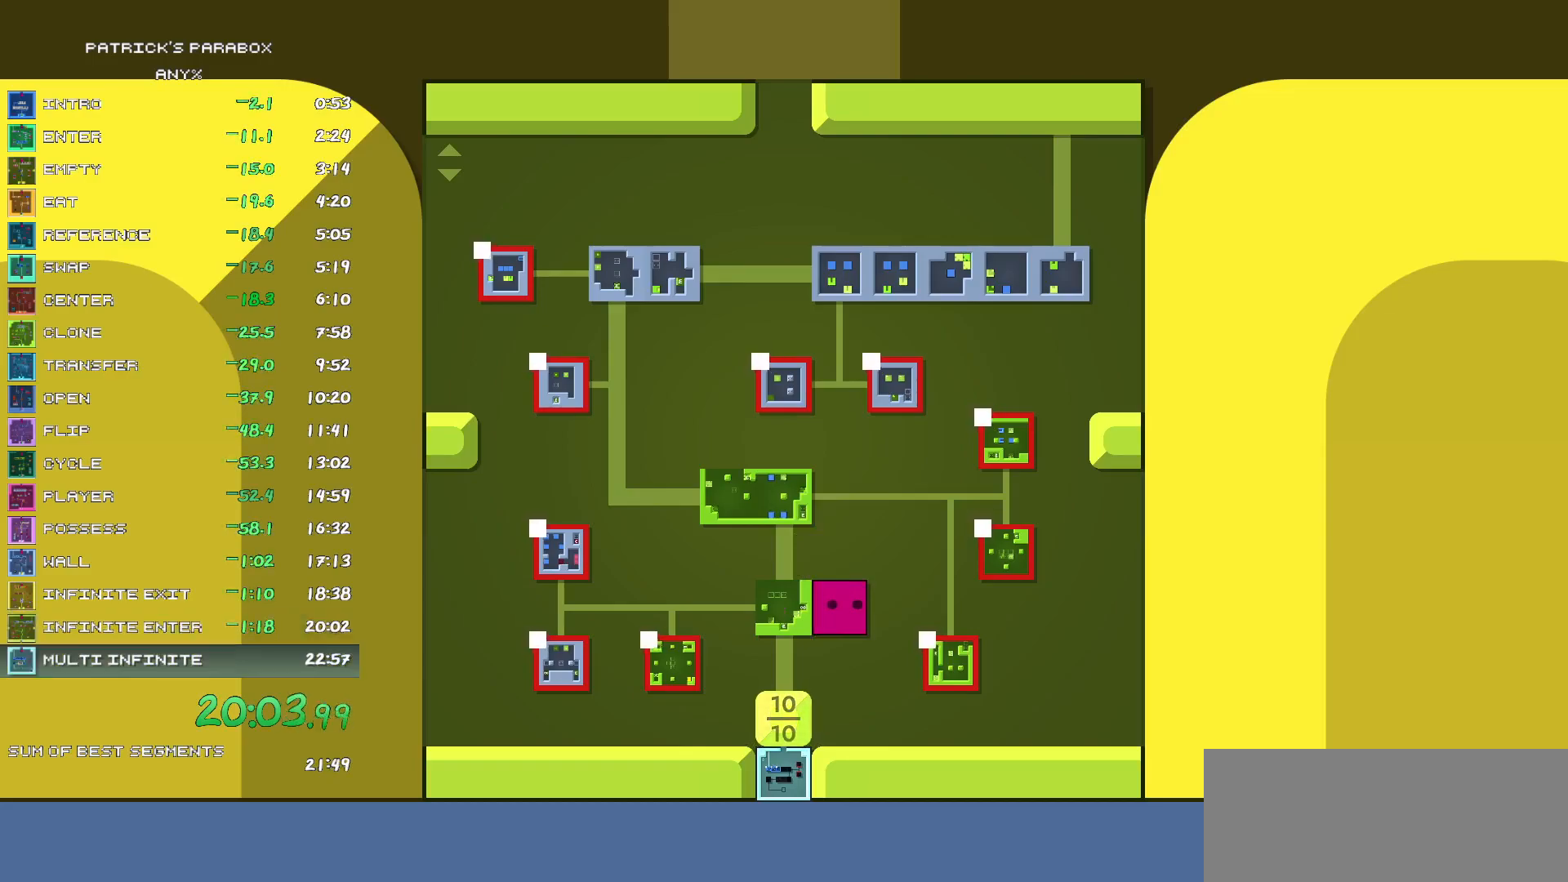
{"keys": ["s"], "events": []}
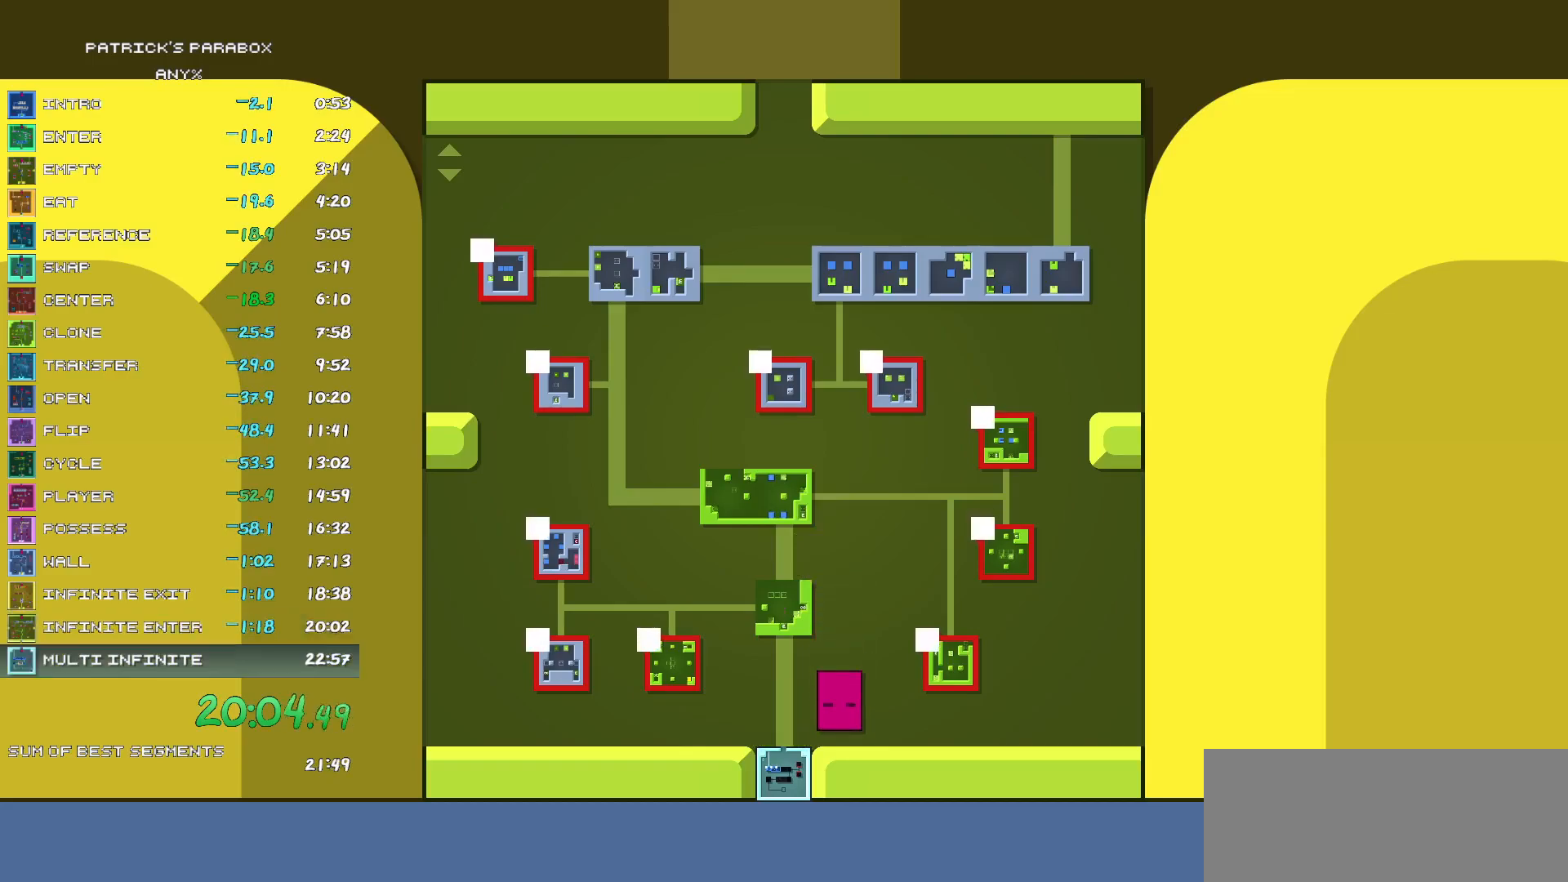
{"keys": [], "events": [[100, "a", "down"], [100, "s", "up"], [150, "a", "up"], [200, "s", "down"], [350, "s", "up"]]}
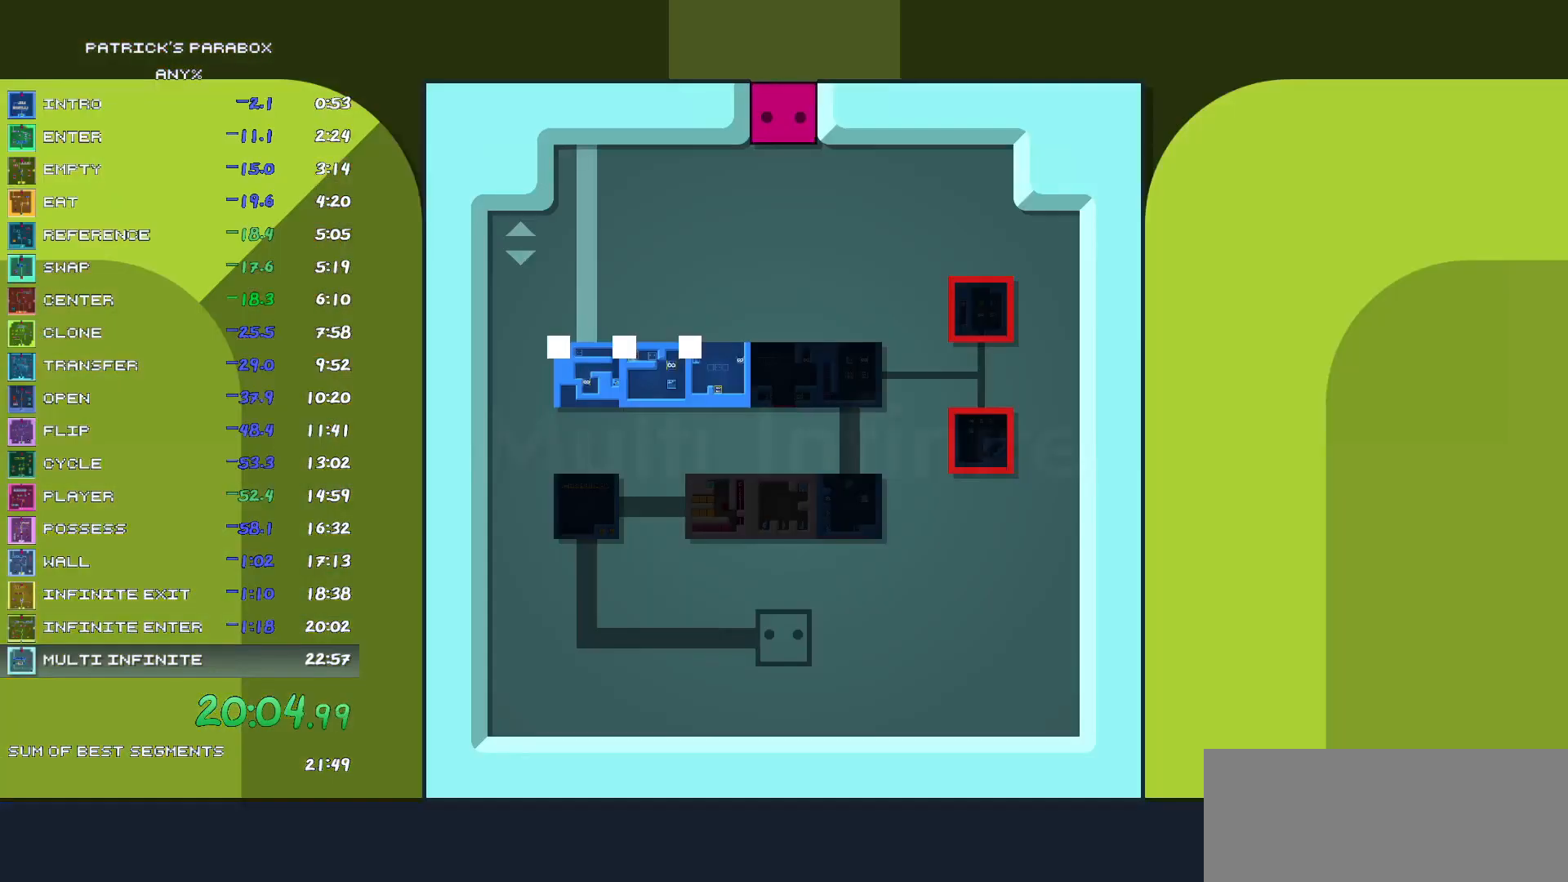
{"keys": ["s"], "events": [[17, "s", "down"], [117, "a", "down"], [117, "s", "up"], [400, "a", "up"], [400, "s", "down"]]}
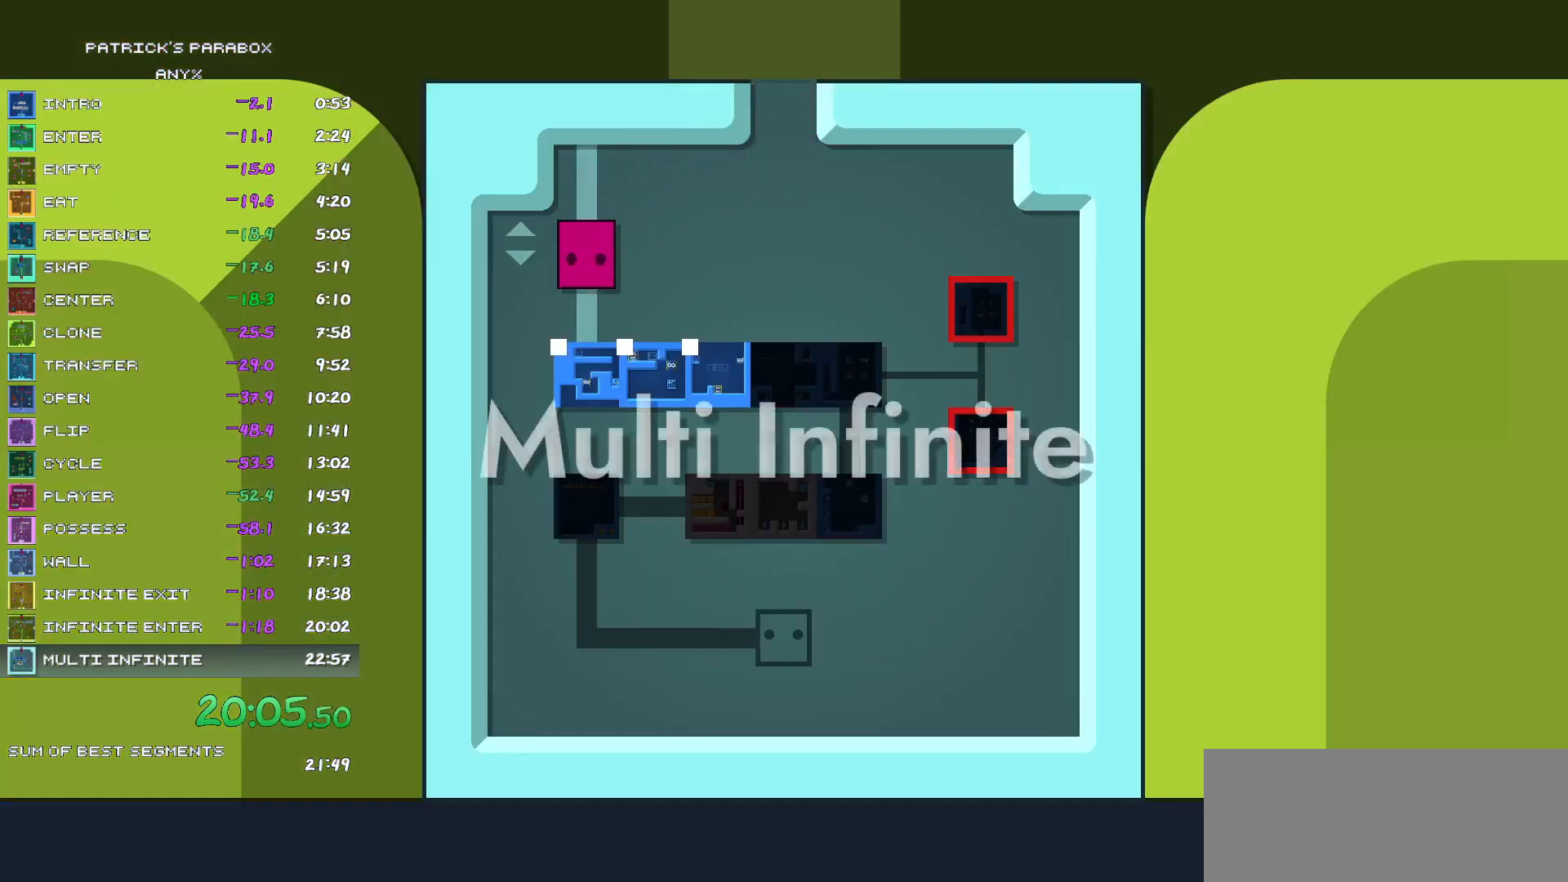
{"keys": ["s"], "events": [[133, "s", "up"], [467, "s", "down"]]}
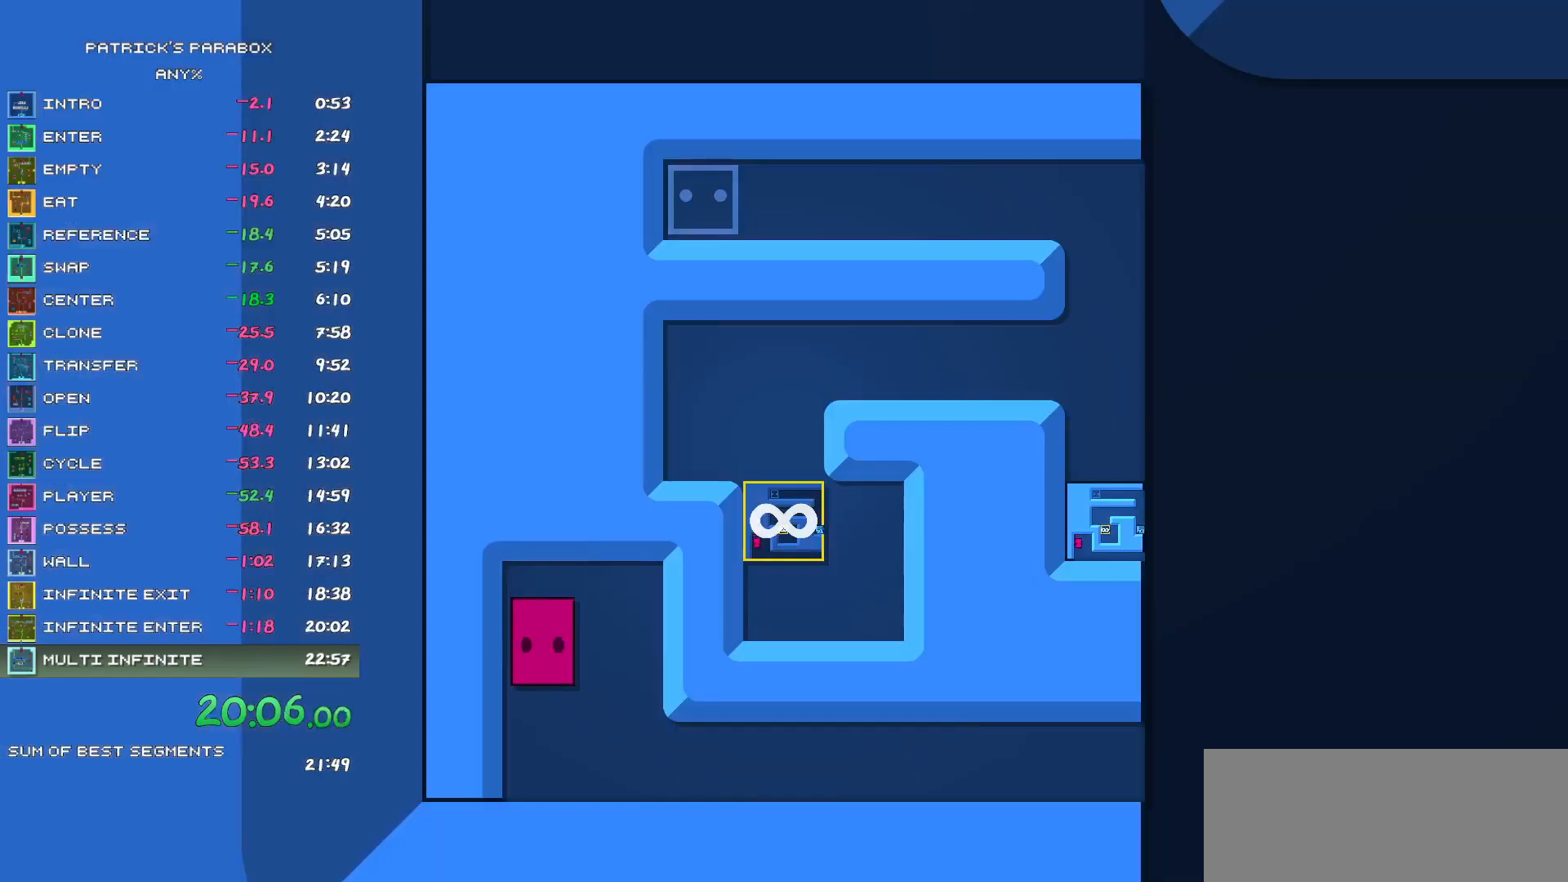
{"keys": ["d"], "events": [[117, "d", "down"], [117, "s", "up"], [333, "d", "up"], [333, "s", "down"], [433, "d", "down"], [433, "s", "up"]]}
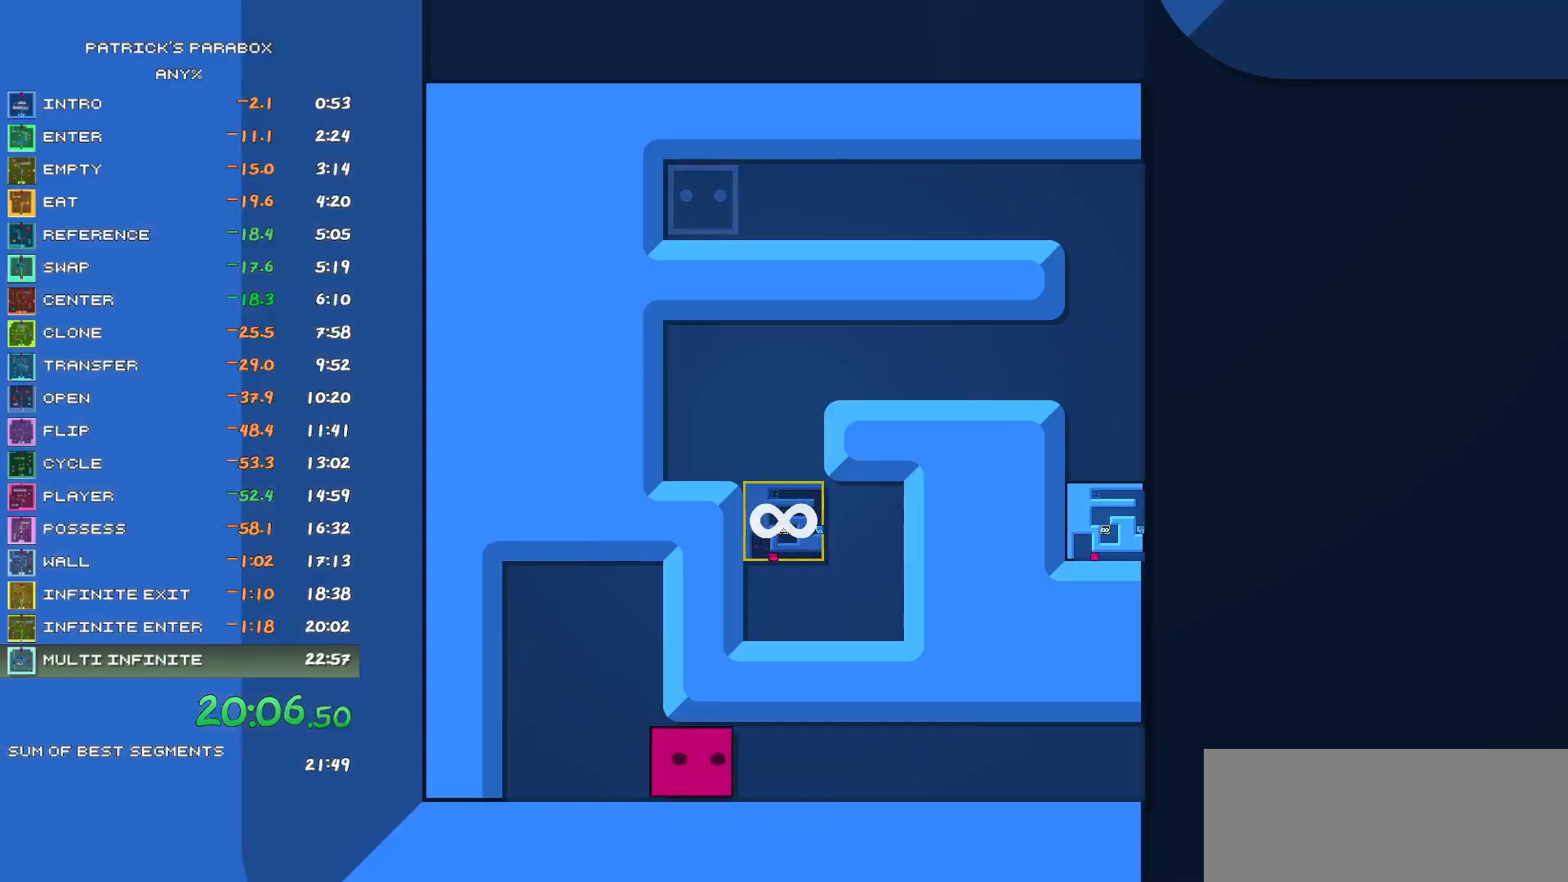
{"keys": ["d"], "events": []}
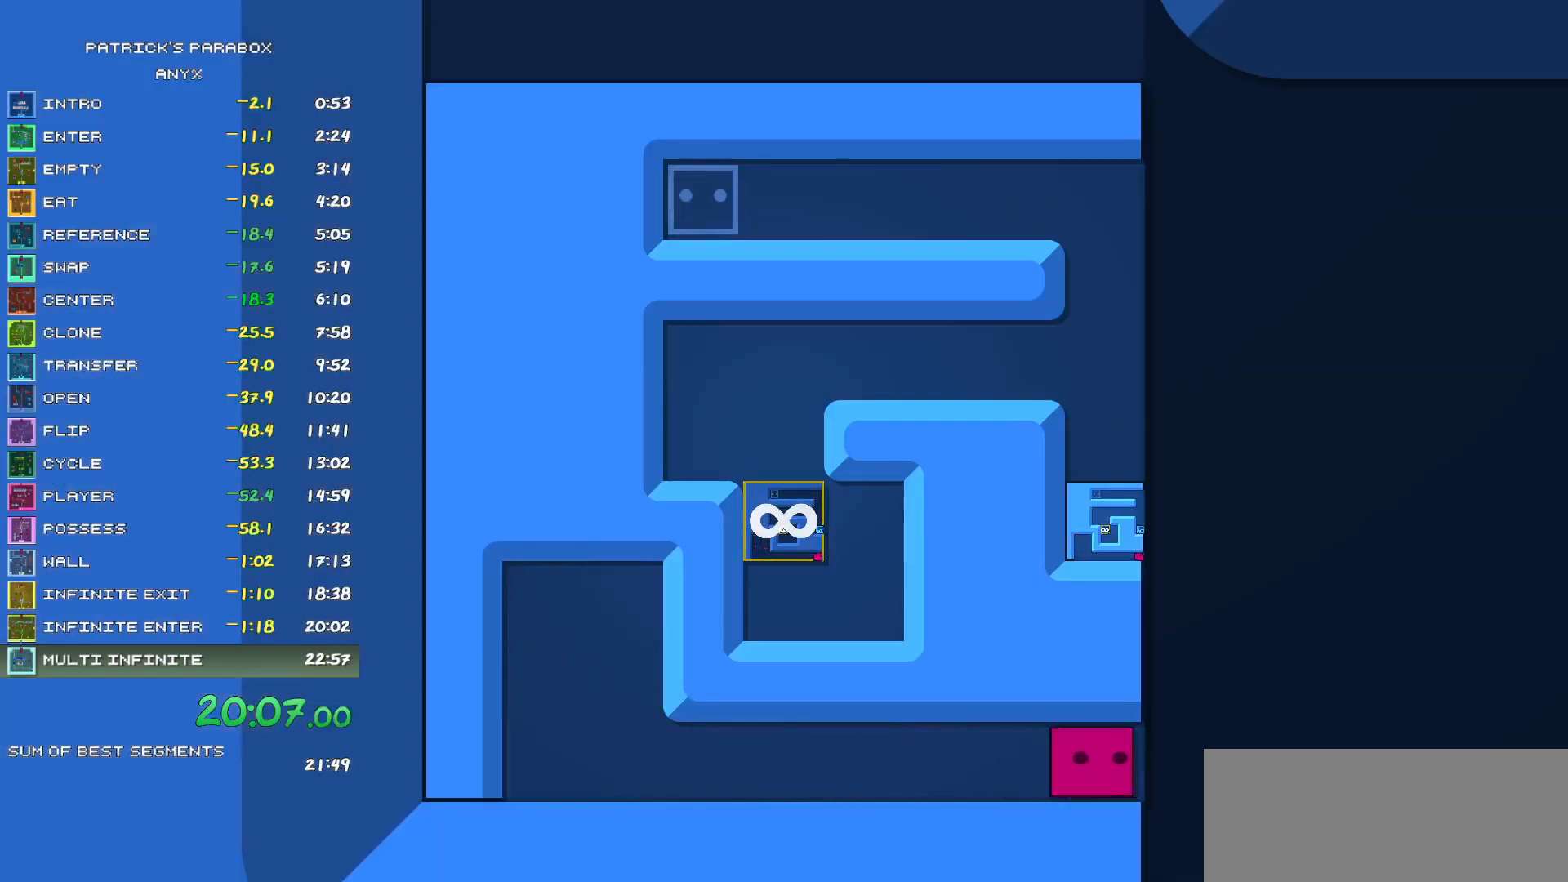
{"keys": ["w"], "events": [[83, "d", "up"], [83, "s", "down"], [233, "a", "down"], [283, "s", "up"], [383, "a", "up"], [417, "w", "down"]]}
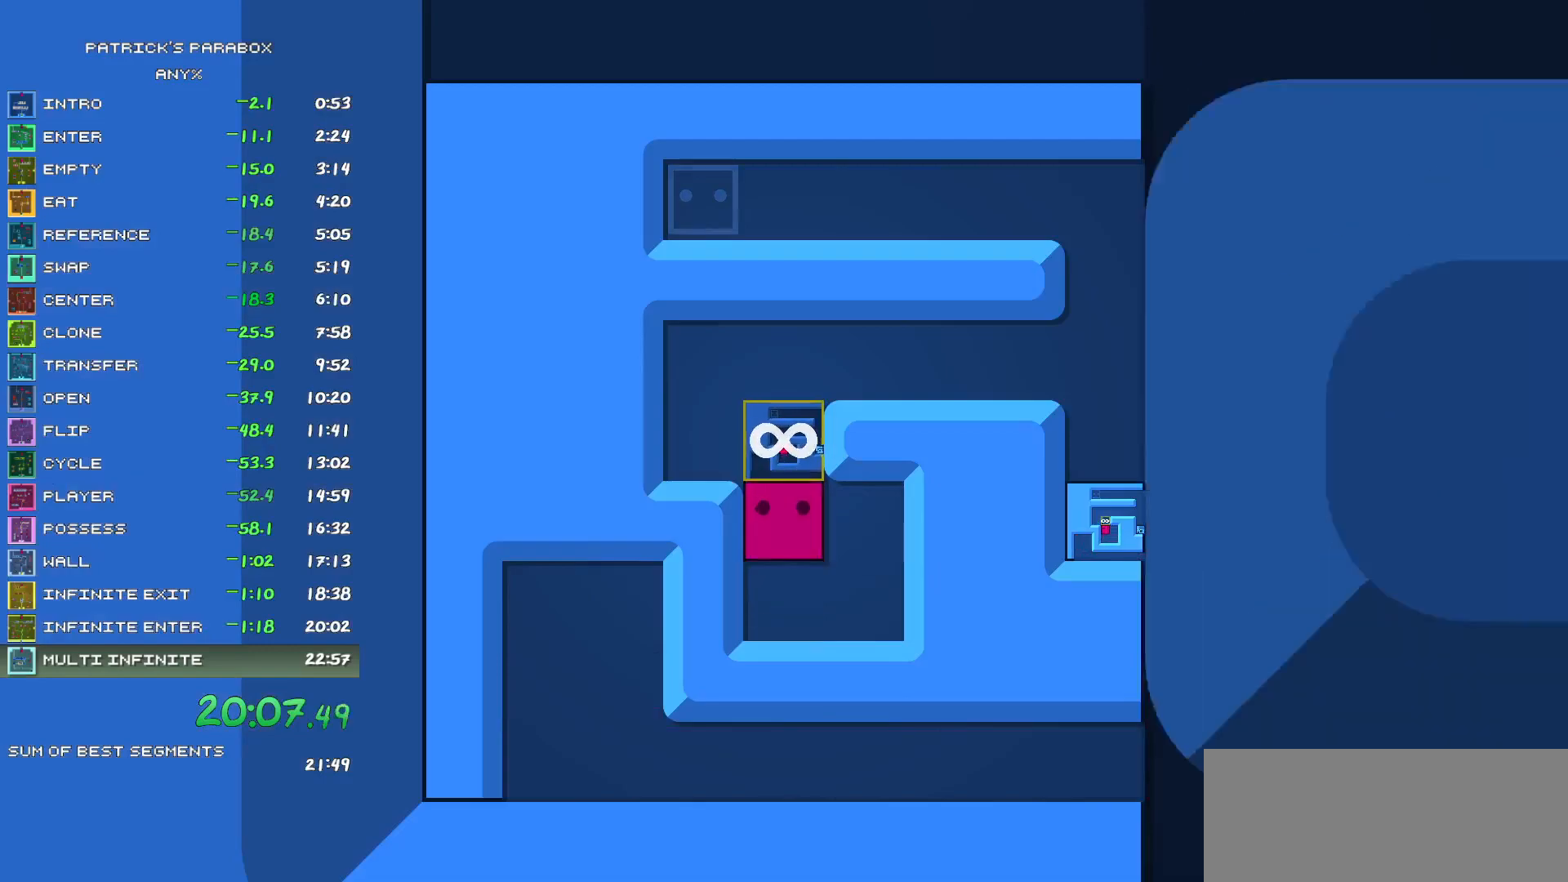
{"keys": ["d"], "events": [[117, "a", "down"], [117, "w", "up"], [200, "a", "up"], [250, "w", "down"], [333, "d", "down"], [333, "w", "up"]]}
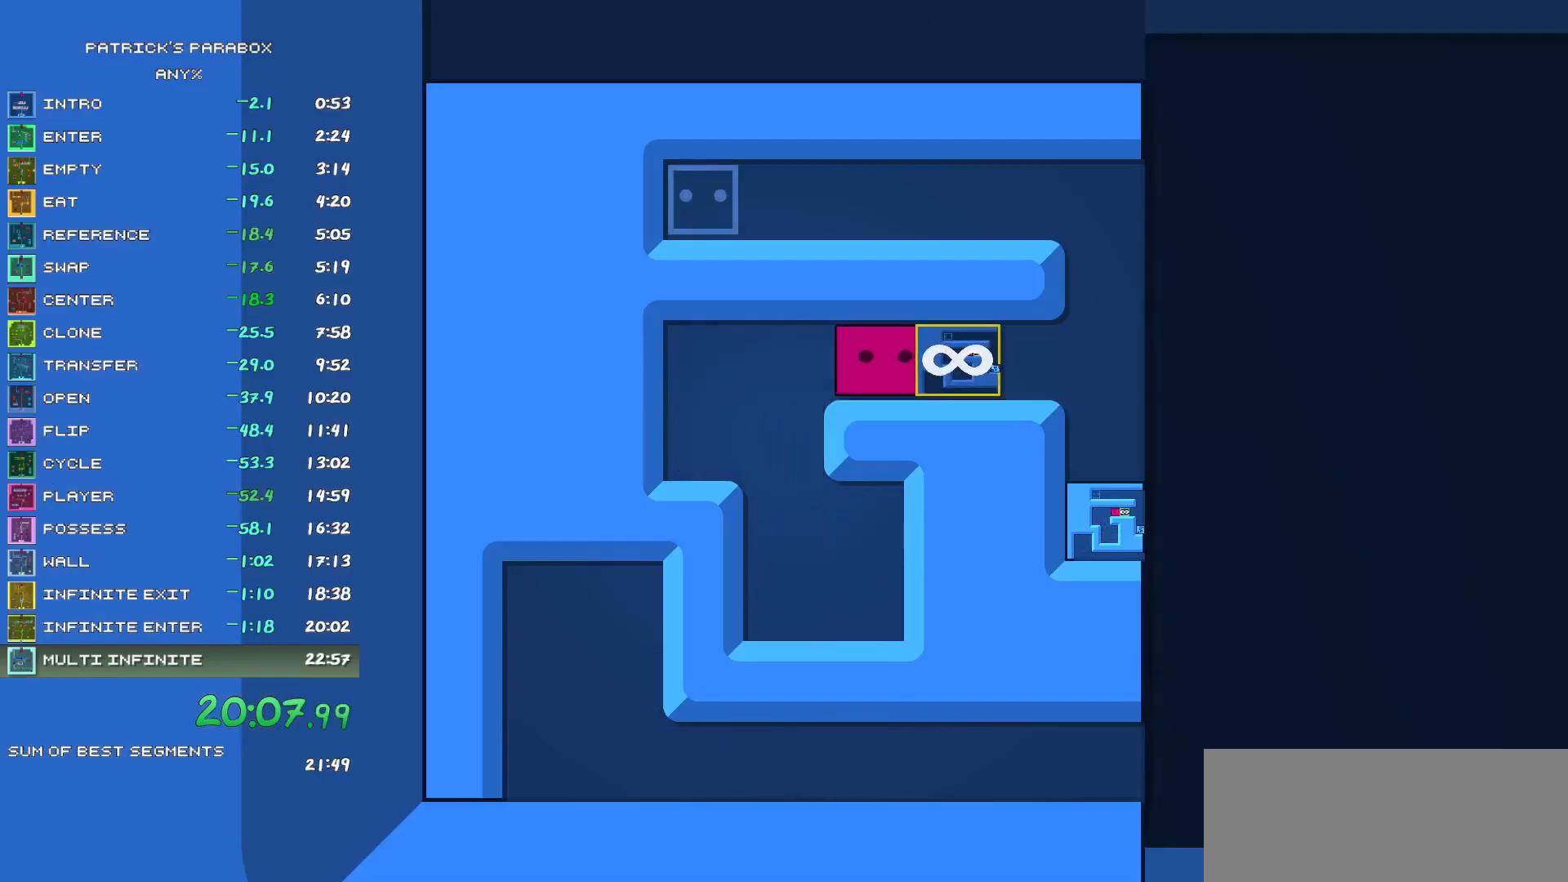
{"keys": ["w"], "events": [[317, "d", "up"], [350, "w", "down"]]}
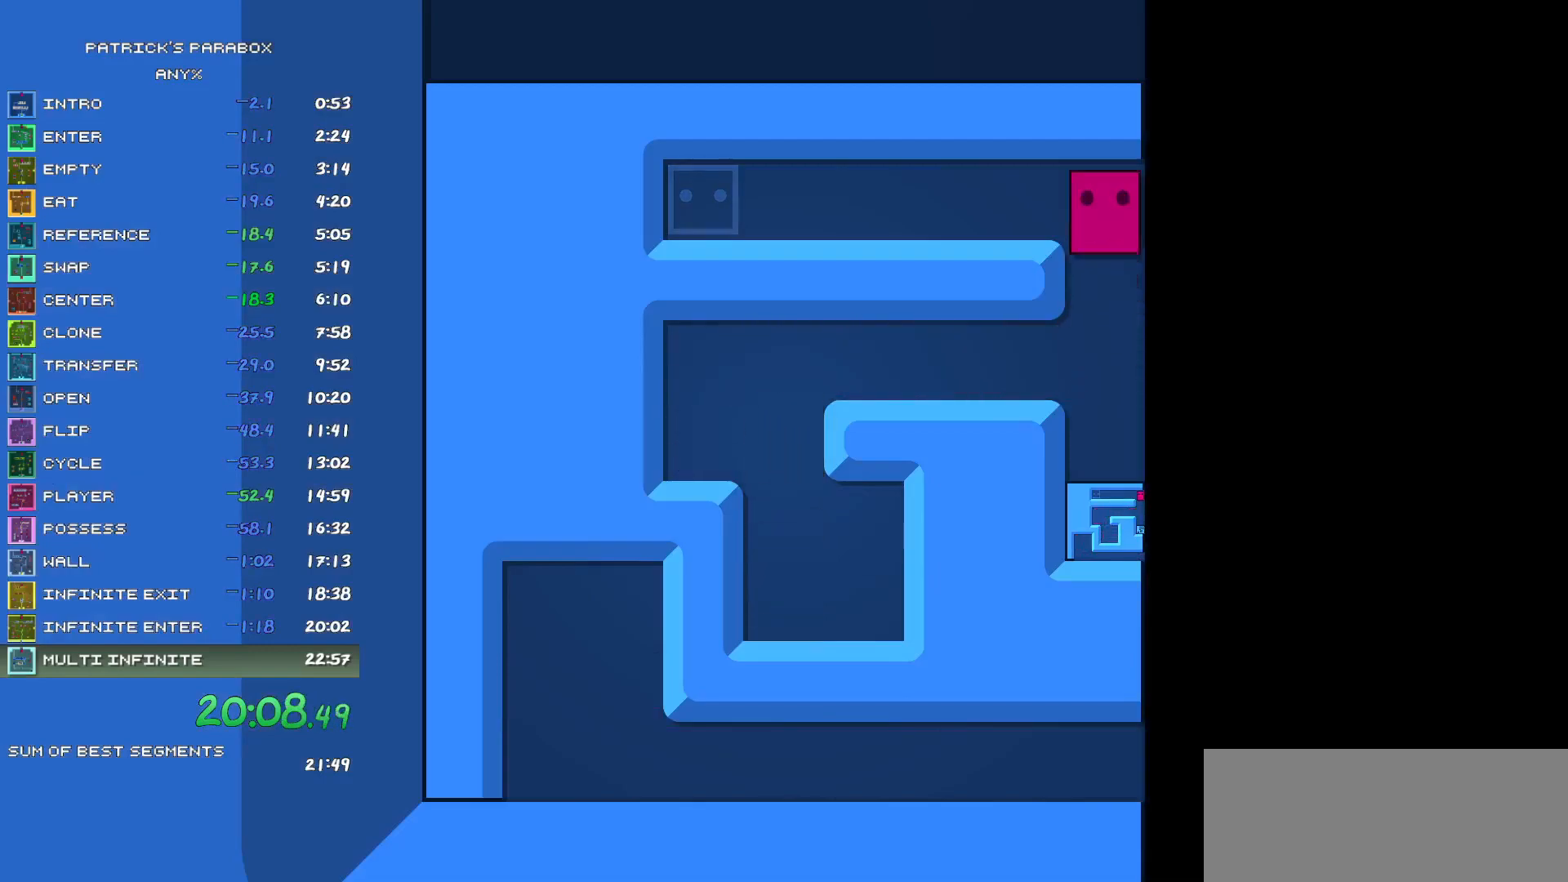
{"keys": ["a"], "events": [[33, "a", "down"], [33, "w", "up"]]}
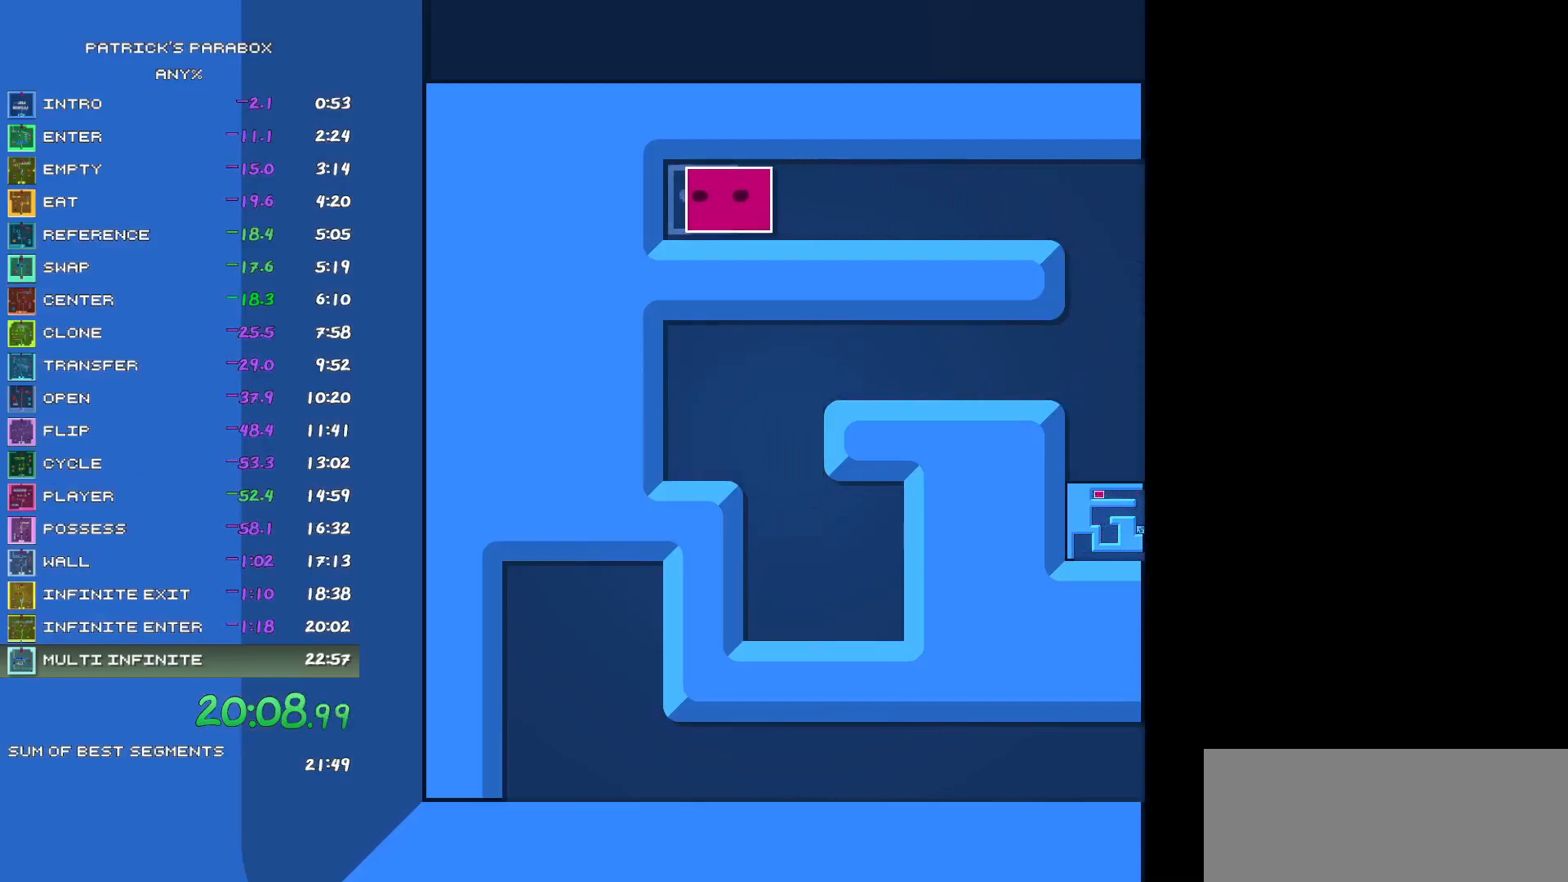
{"keys": [], "events": [[150, "a", "up"]]}
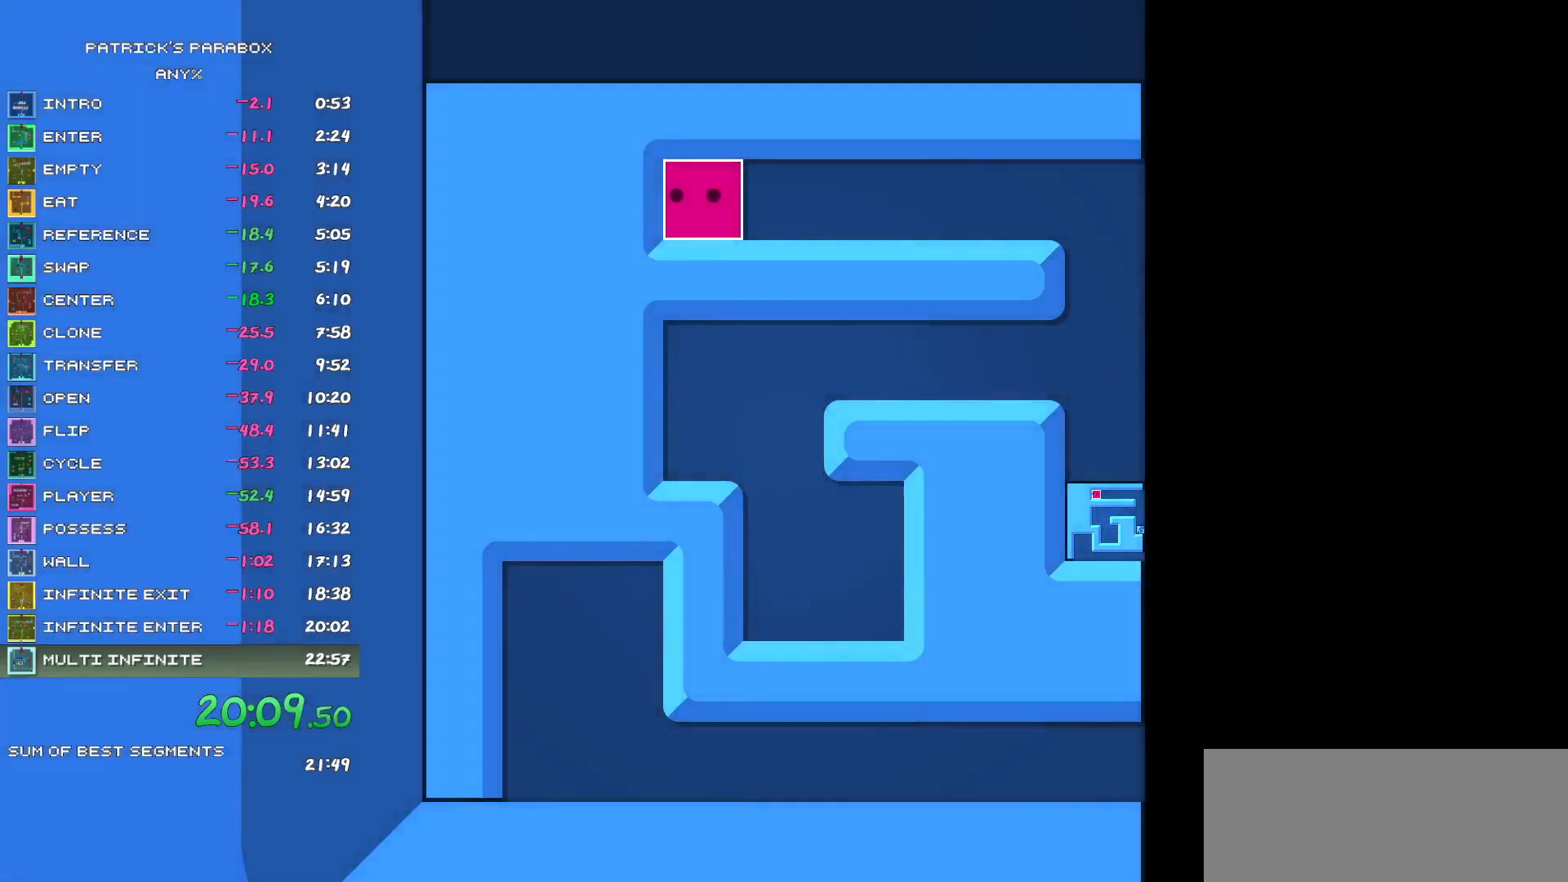
{"keys": [], "events": []}
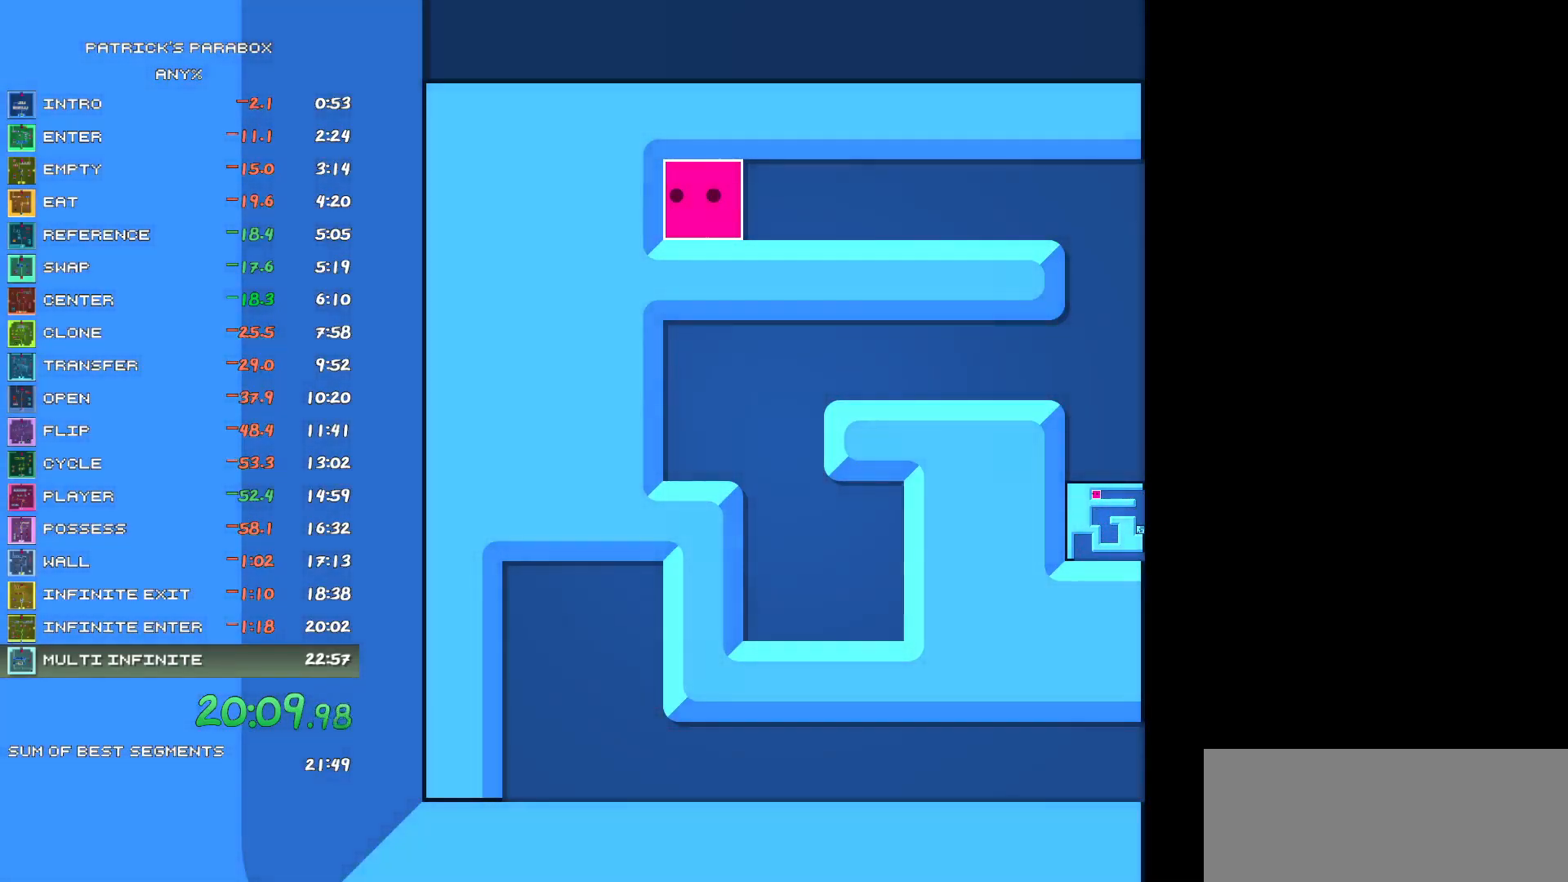
{"keys": [], "events": []}
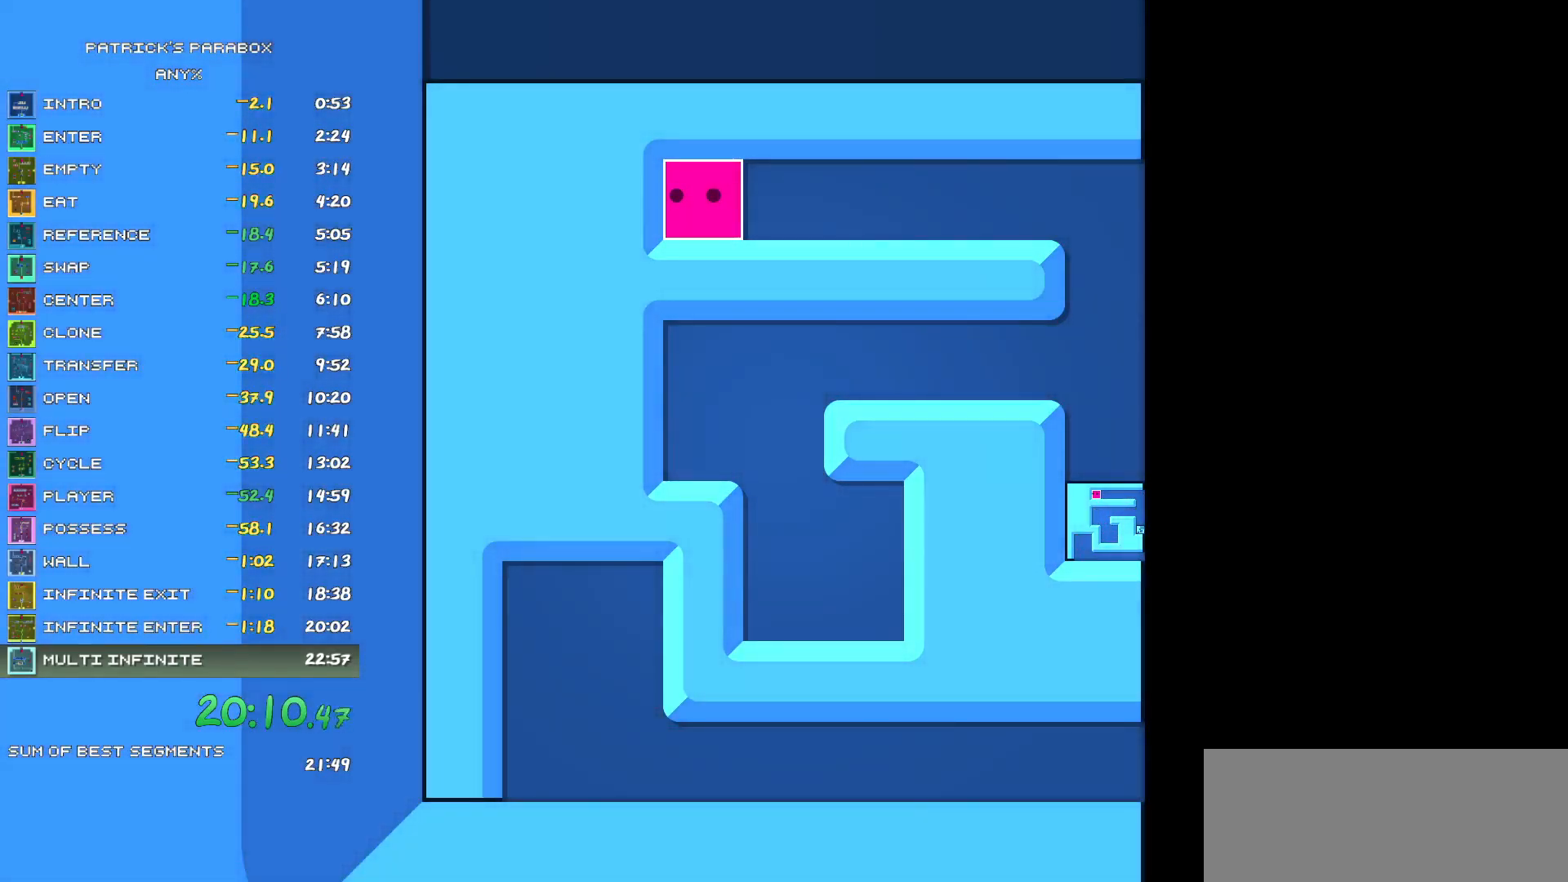
{"keys": ["s"], "events": [[483, "s", "down"]]}
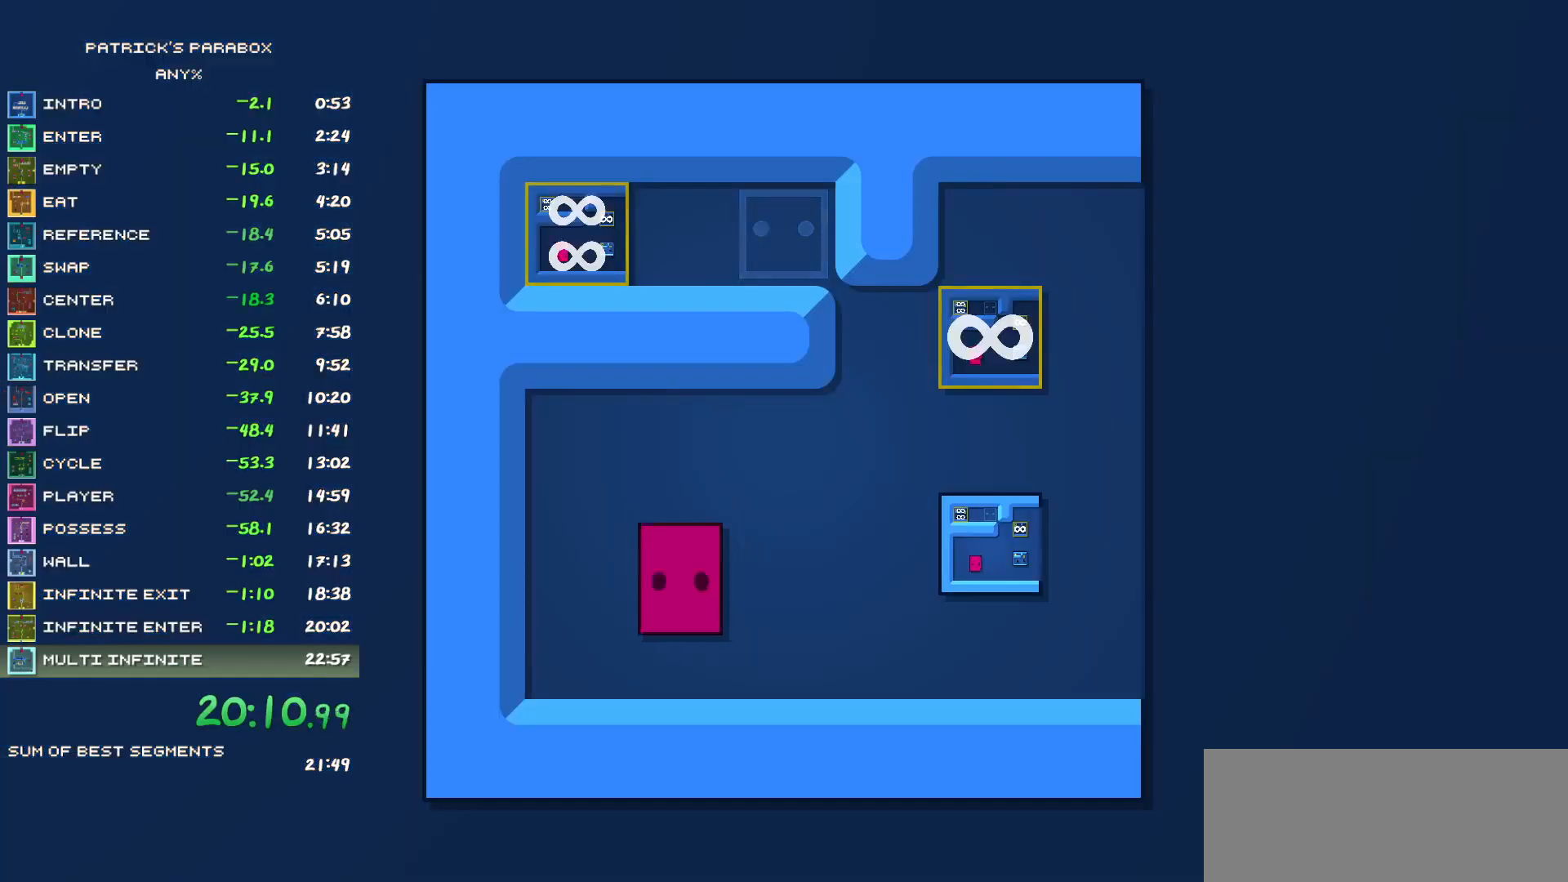
{"keys": ["a"], "events": [[117, "d", "down"], [117, "s", "up"], [400, "d", "up"], [450, "a", "down"]]}
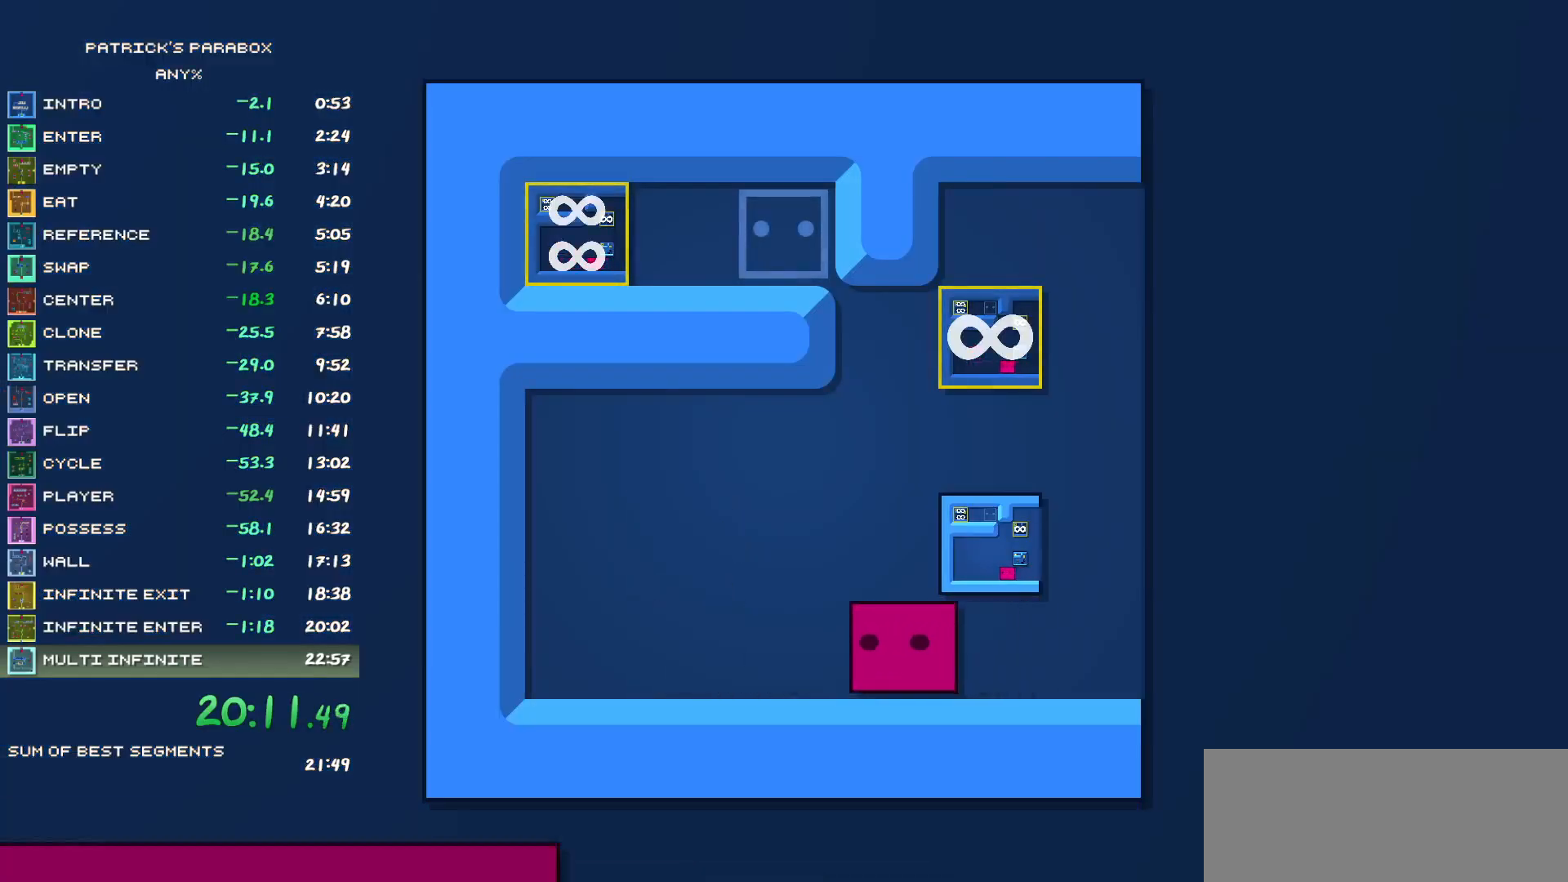
{"keys": ["w"], "events": [[50, "a", "up"], [100, "w", "down"], [183, "d", "down"], [183, "w", "up"], [367, "a", "down"], [367, "d", "up"], [467, "a", "up"], [467, "w", "down"]]}
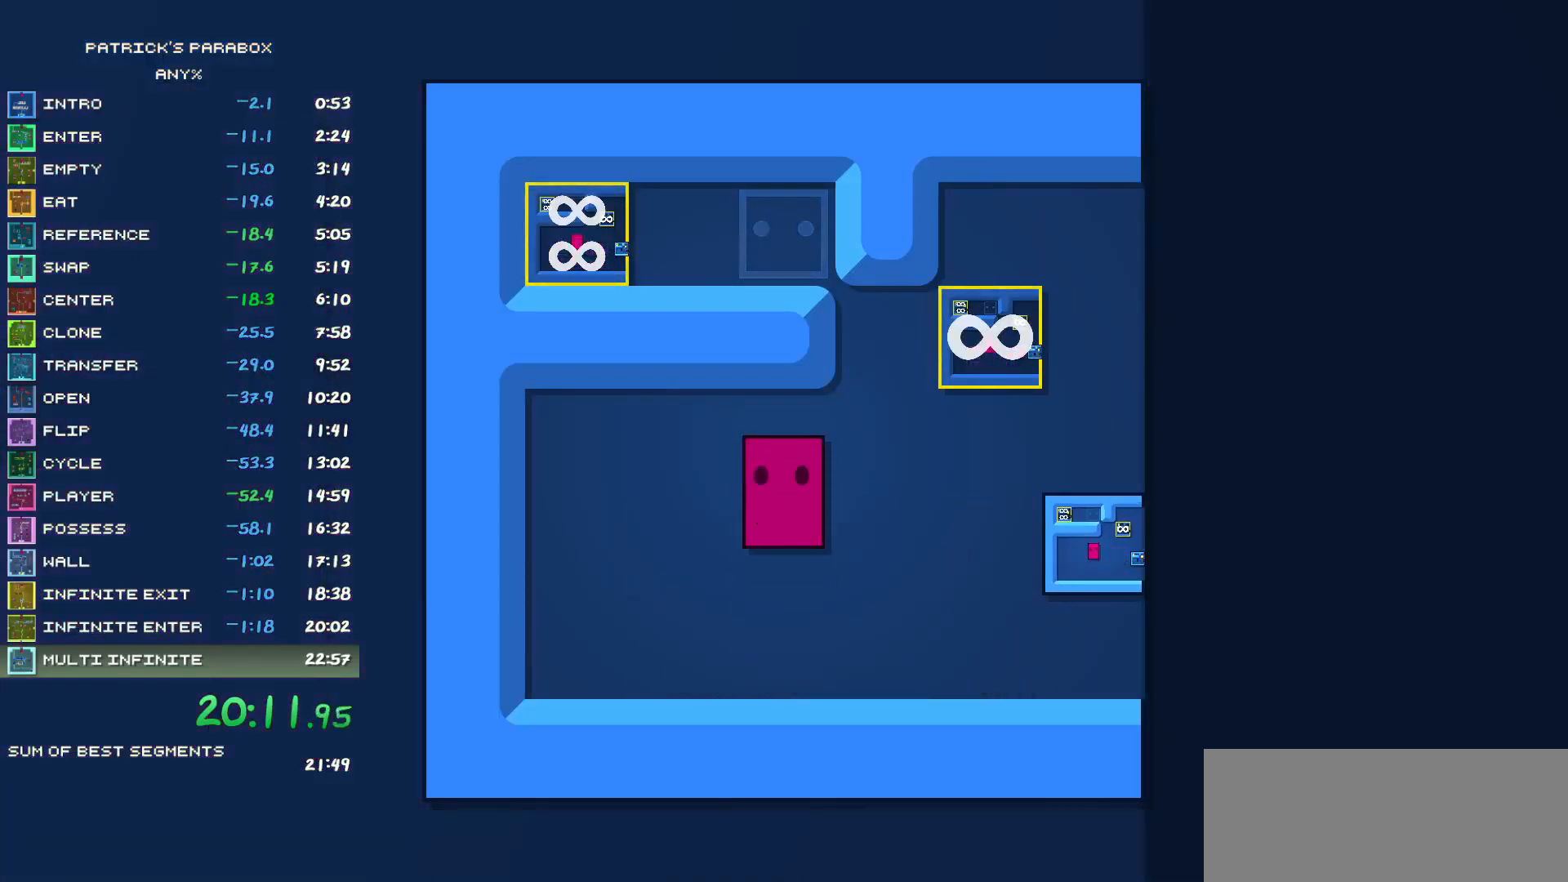
{"keys": [], "events": [[150, "d", "down"], [150, "w", "up"], [333, "d", "up"]]}
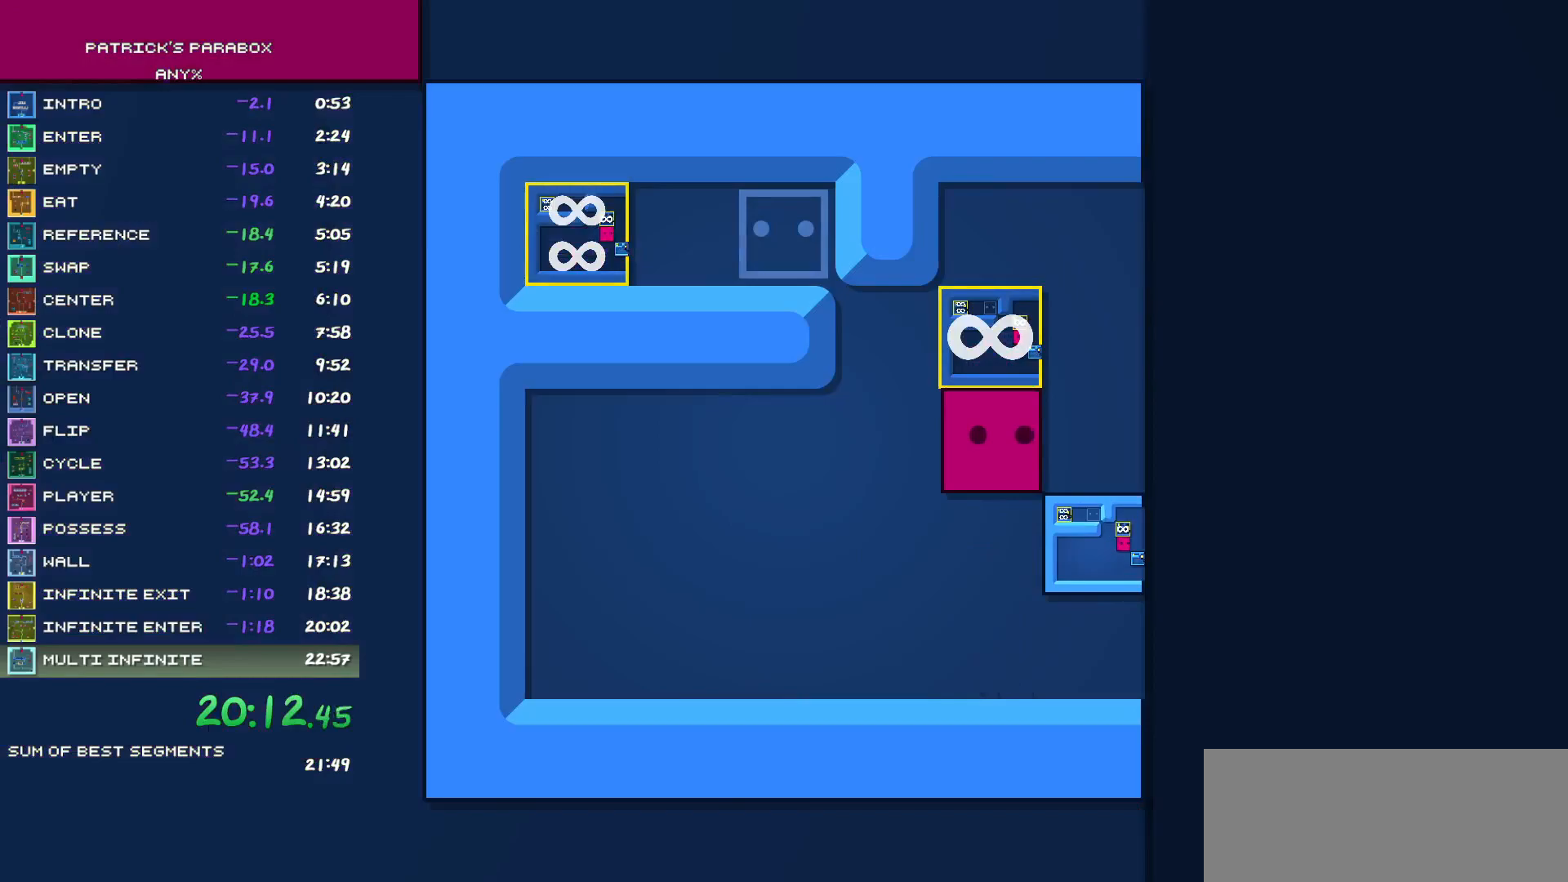
{"keys": ["s"], "events": [[33, "a", "down"], [117, "a", "up"], [167, "w", "down"], [217, "d", "down"], [217, "w", "up"], [367, "d", "up"], [367, "s", "down"]]}
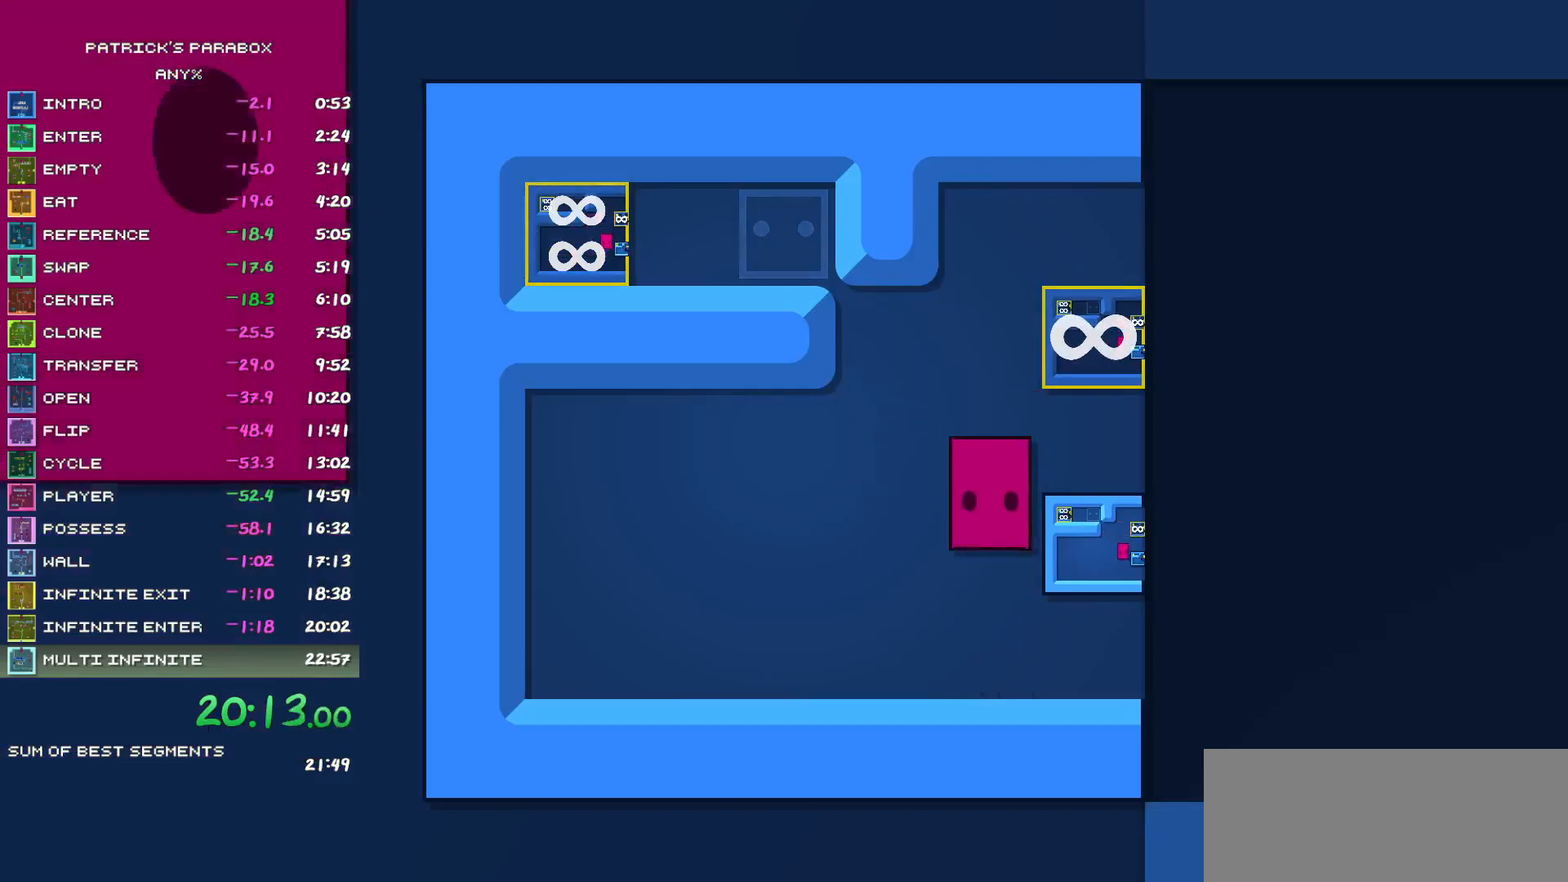
{"keys": ["d"], "events": [[83, "d", "down"], [83, "s", "up"], [183, "d", "up"], [233, "d", "down"], [333, "d", "up"], [383, "d", "down"], [417, "d", "up"], [467, "d", "down"]]}
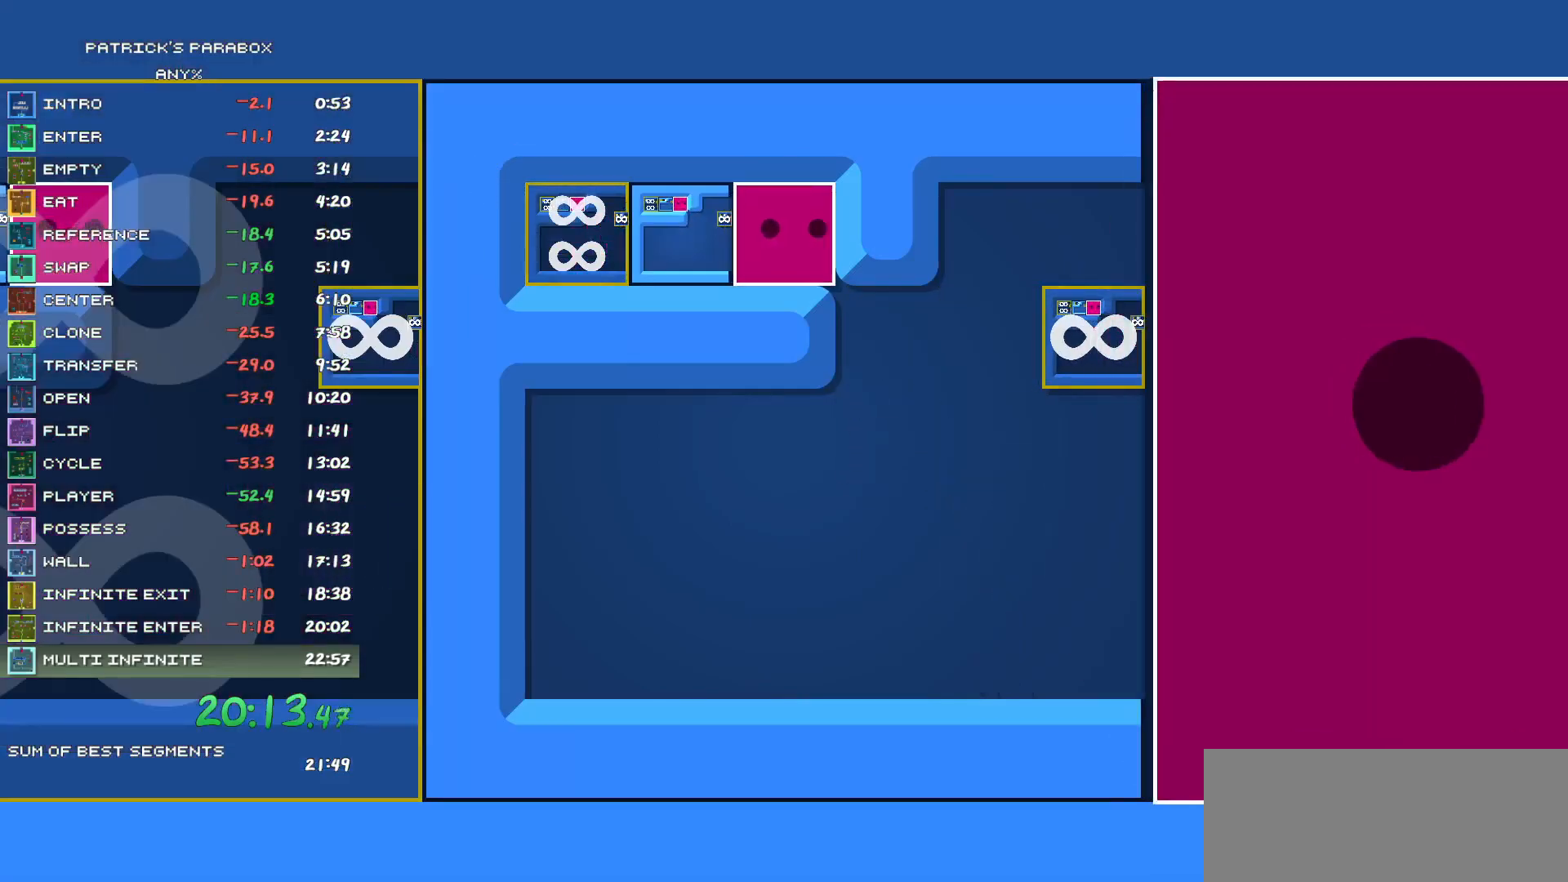
{"keys": [], "events": [[67, "d", "up"]]}
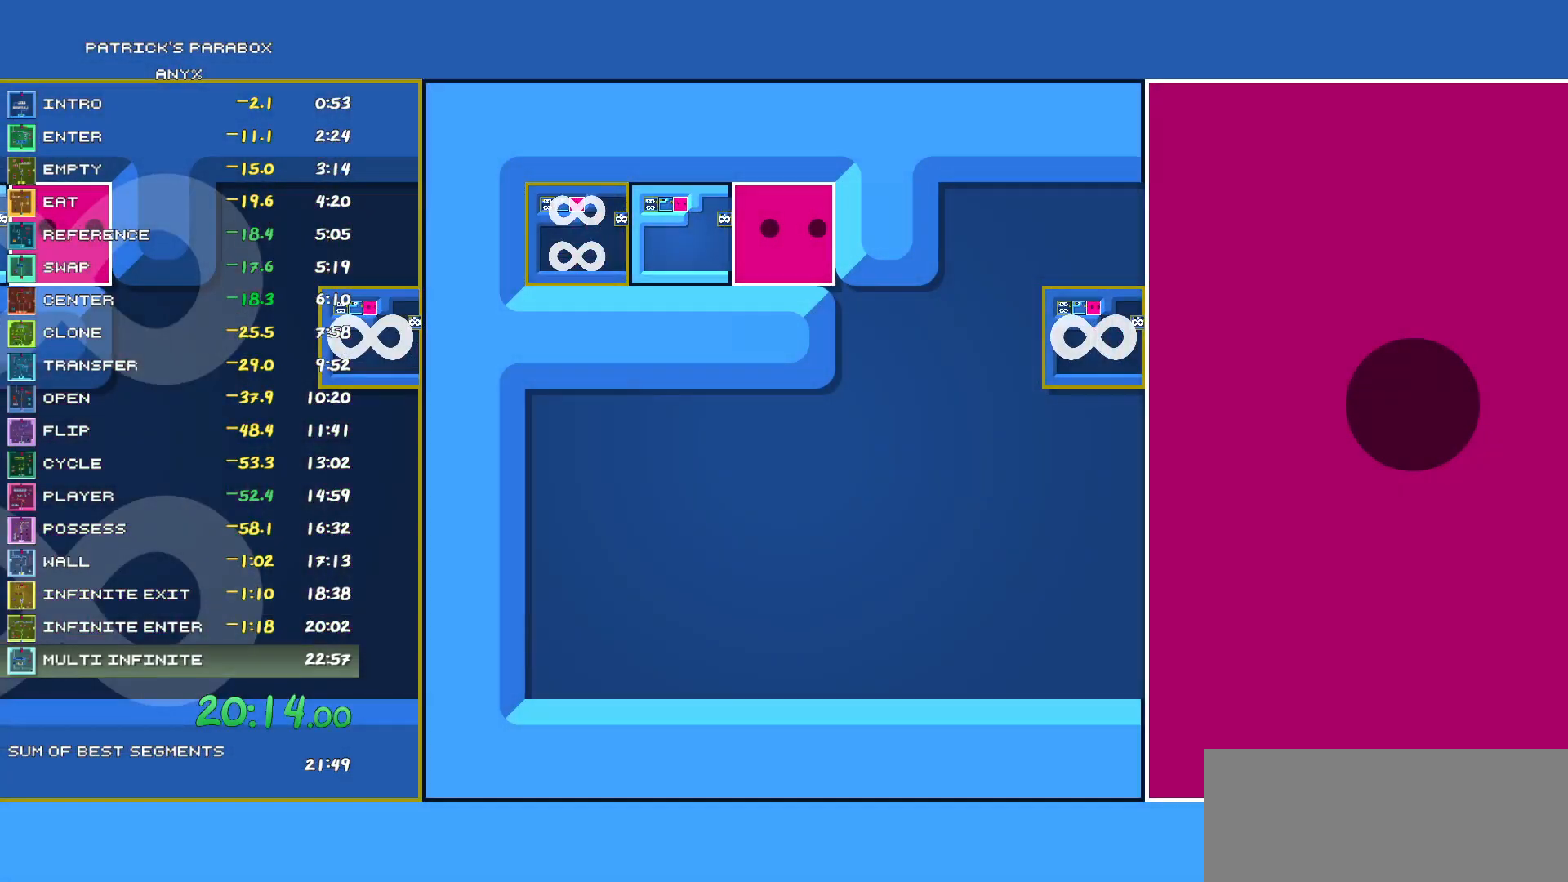
{"keys": [], "events": []}